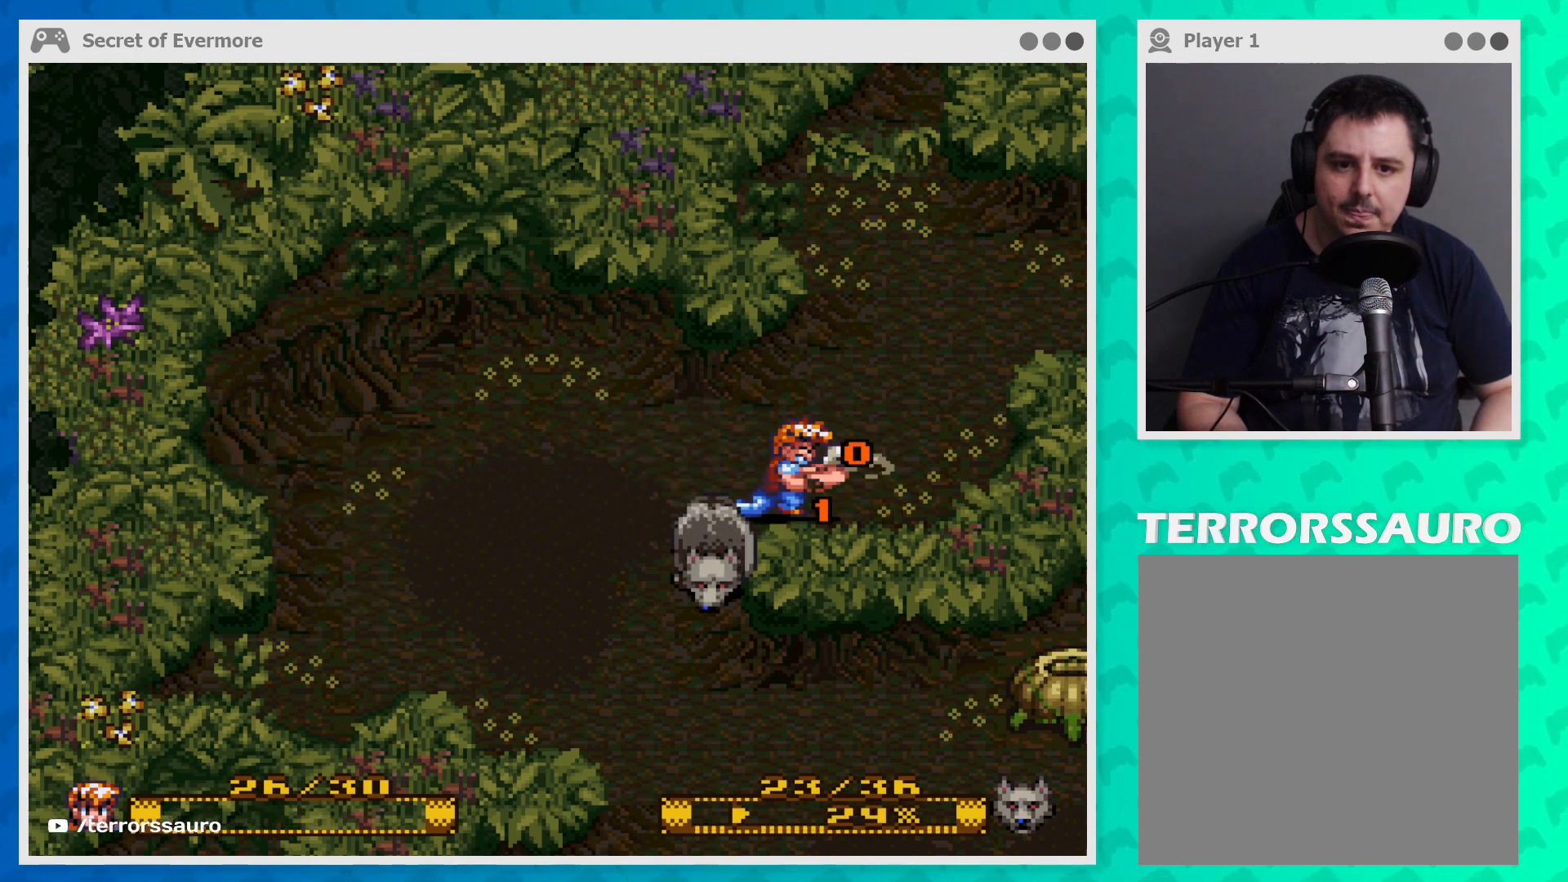
Gameplay with a controller (Xbox layout); each line is a JSON object with the inputs held at the frame after it. "events" lists button and stick changes between this image and that frame as [ms after this image, input, new state], when the widget could be followed in between. Not read: L3 R3 right_stick.
{"buttons": [], "left_stick": "right", "events": [[200, "left_stick", "right"]]}
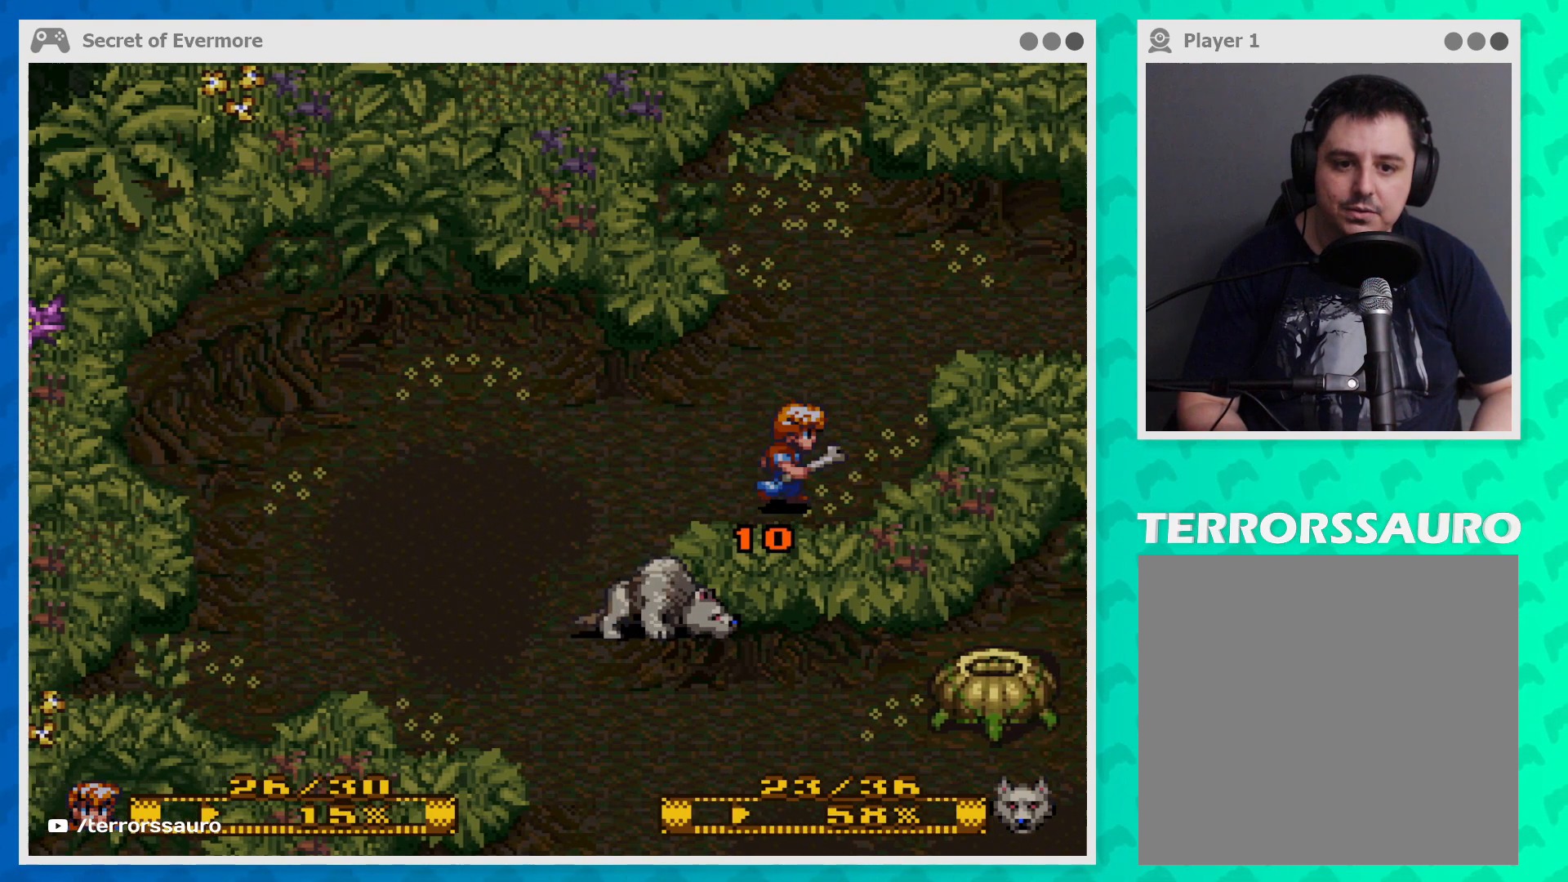
{"buttons": [], "left_stick": "up", "events": [[300, "left_stick", "up"]]}
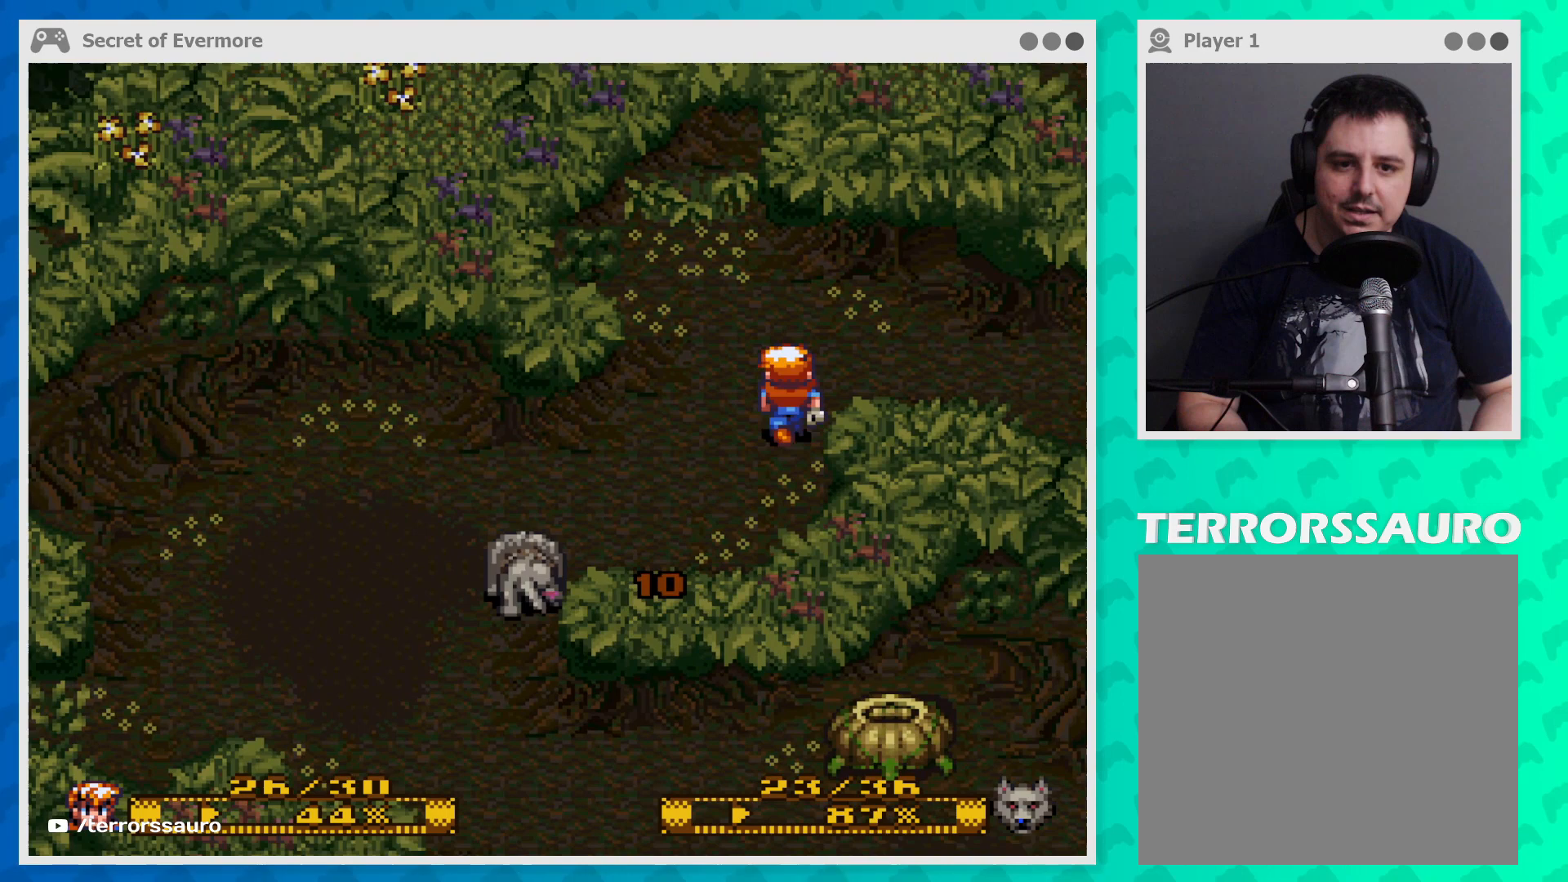
{"buttons": [], "left_stick": "right", "events": [[233, "left_stick", "up-right"], [333, "left_stick", "right"]]}
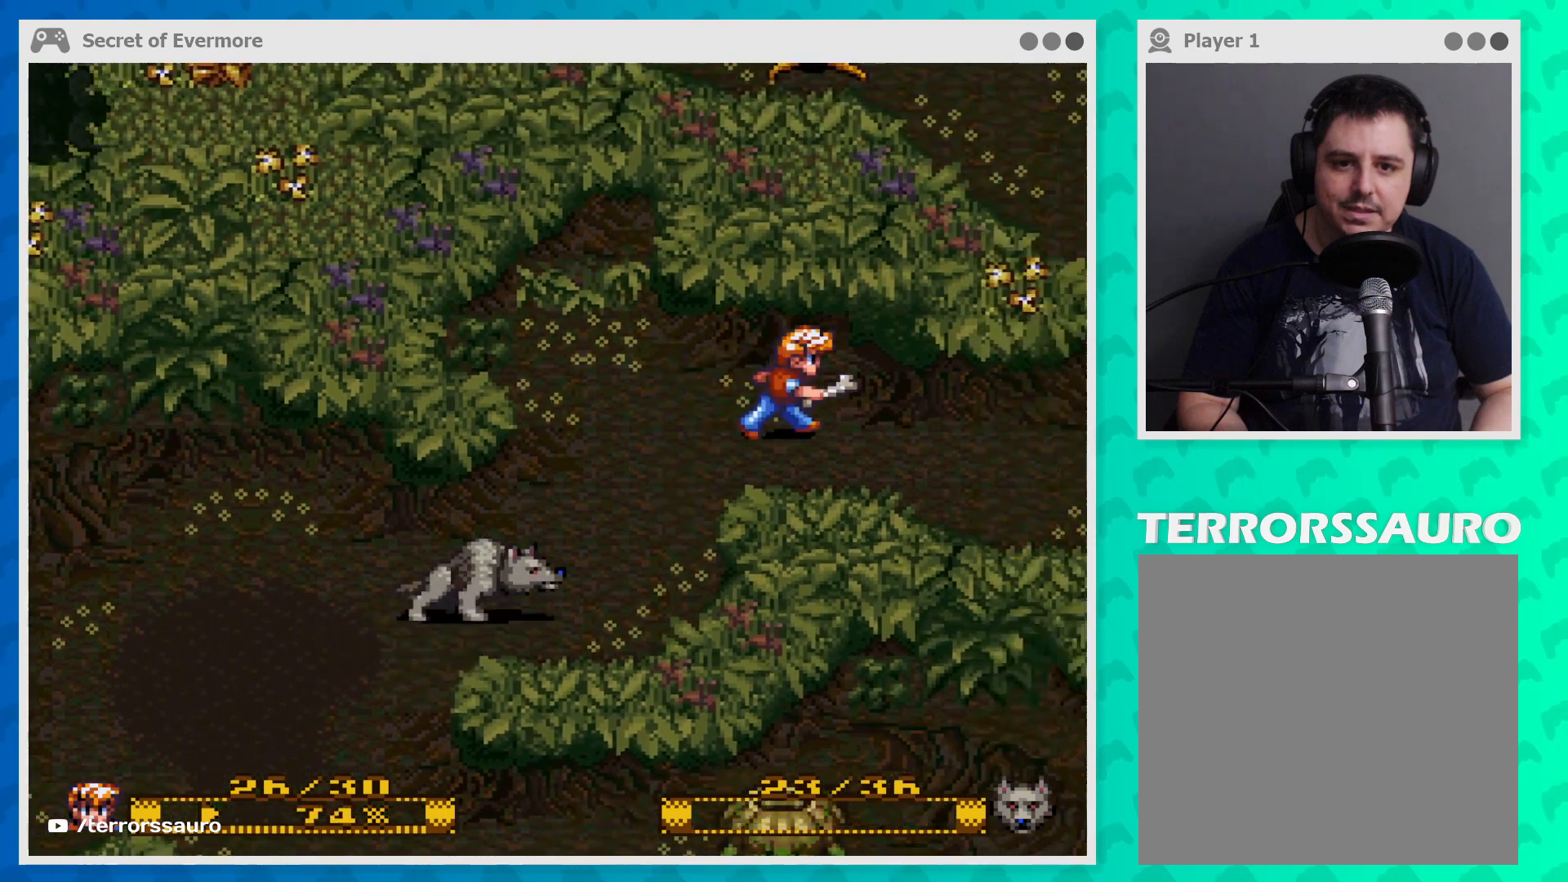
{"buttons": [], "left_stick": "down-right", "events": [[333, "left_stick", "down-right"]]}
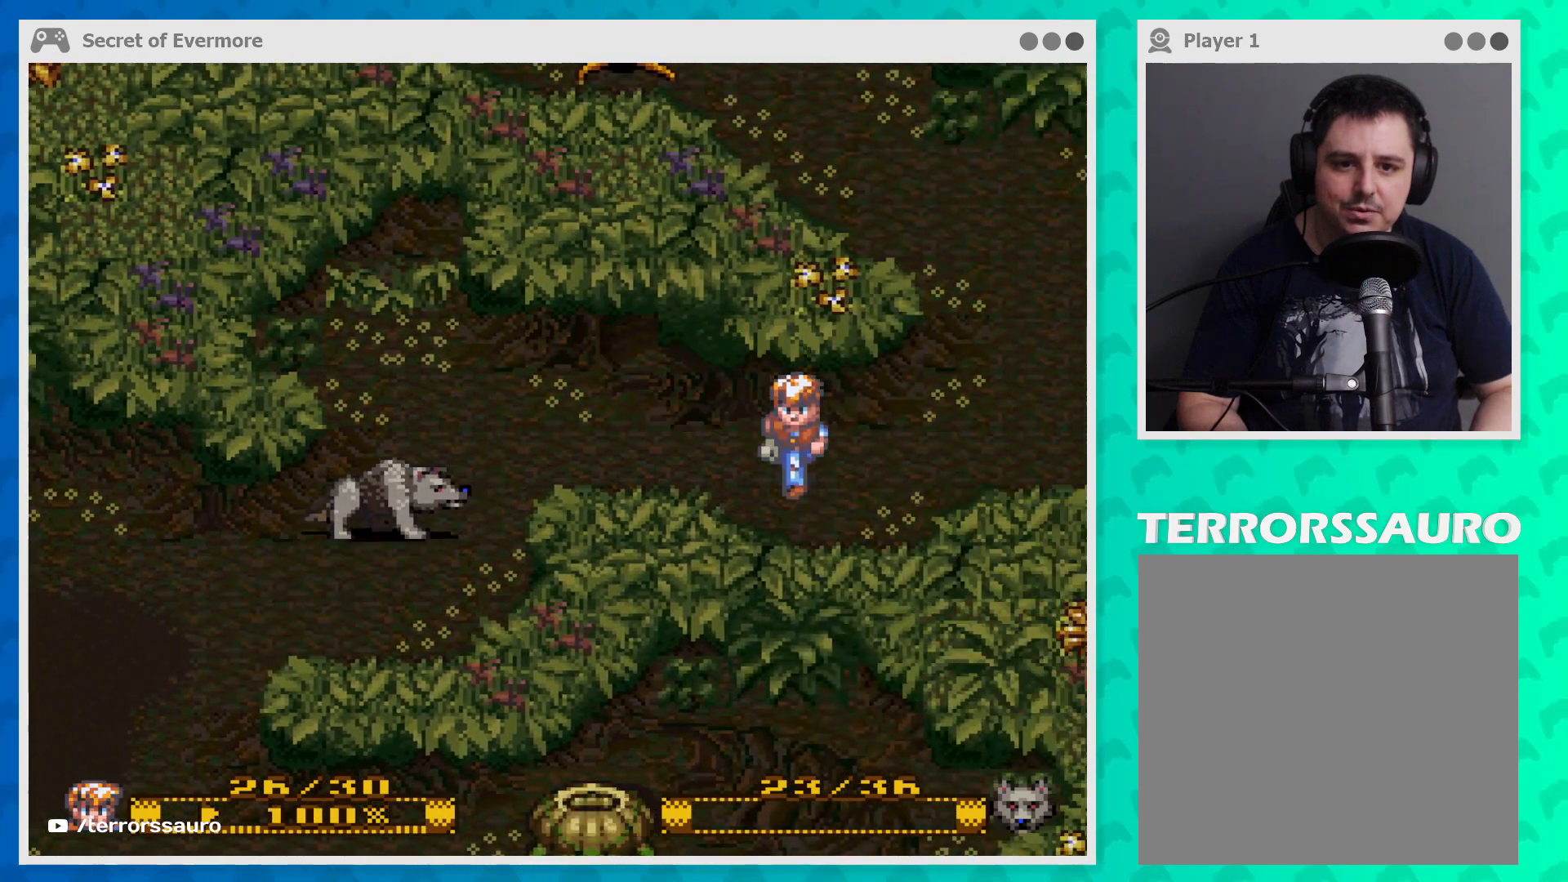
{"buttons": [], "left_stick": "right", "events": [[267, "left_stick", "right"]]}
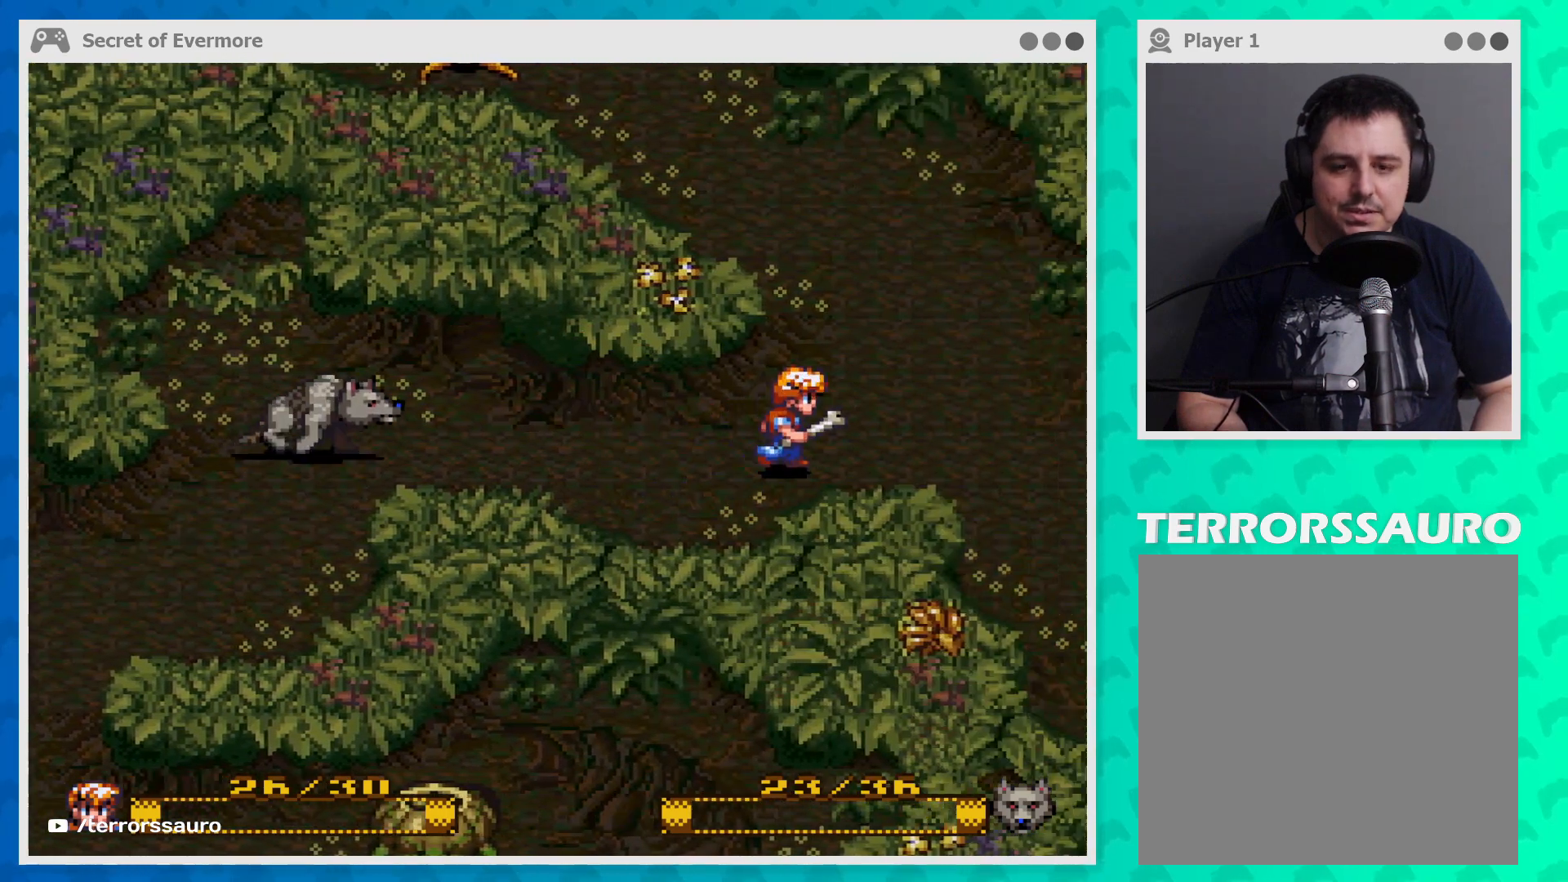
{"buttons": [], "left_stick": "up-left", "events": [[367, "left_stick", "up-left"]]}
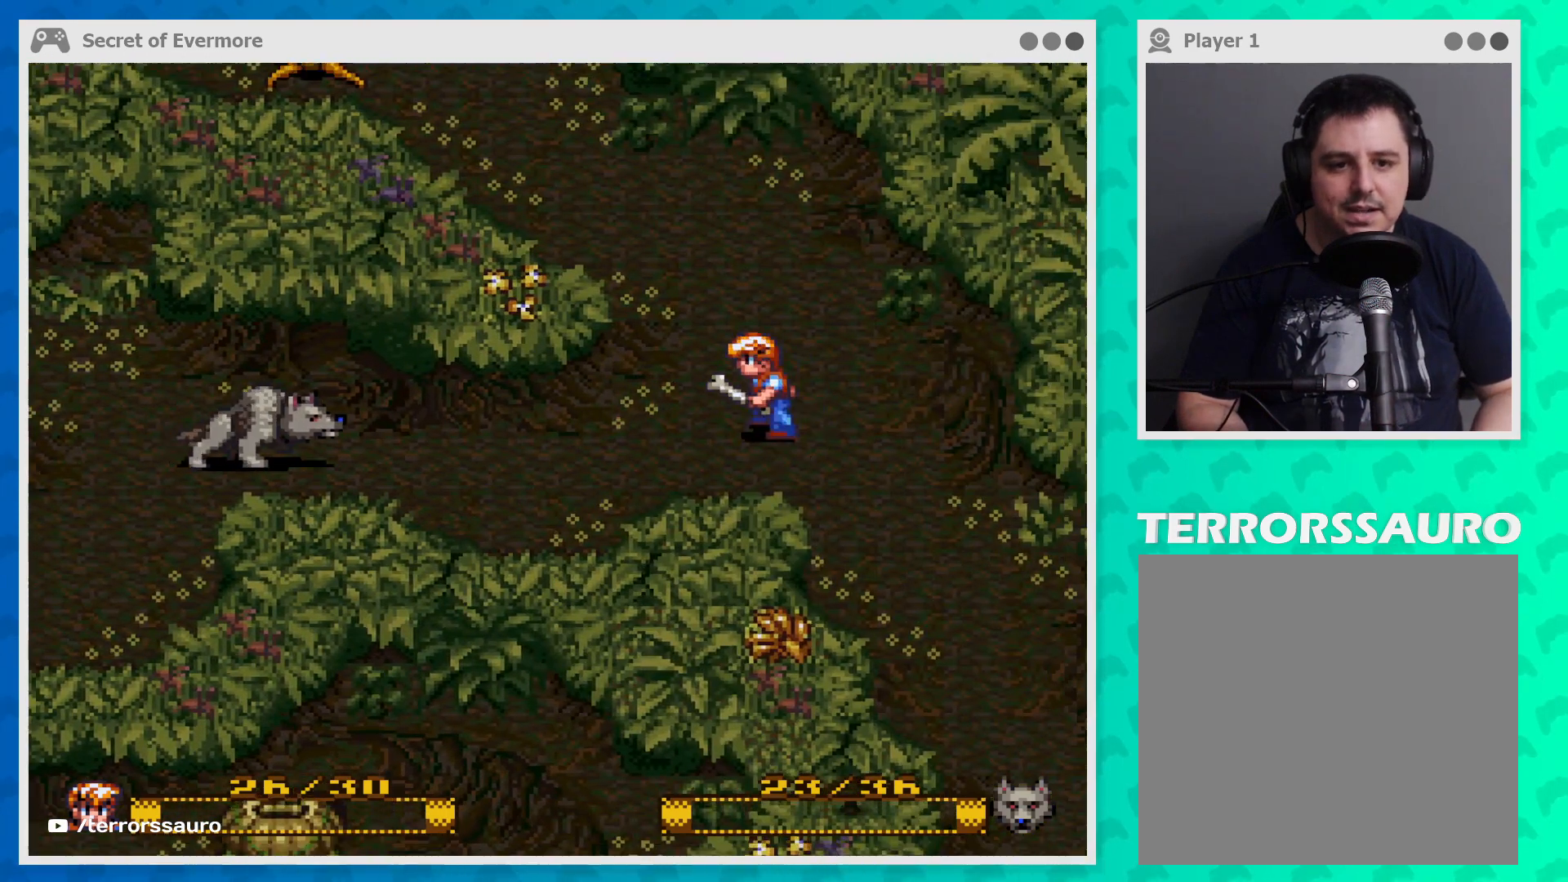
{"buttons": [], "left_stick": "down-right", "events": [[267, "left_stick", "down-right"]]}
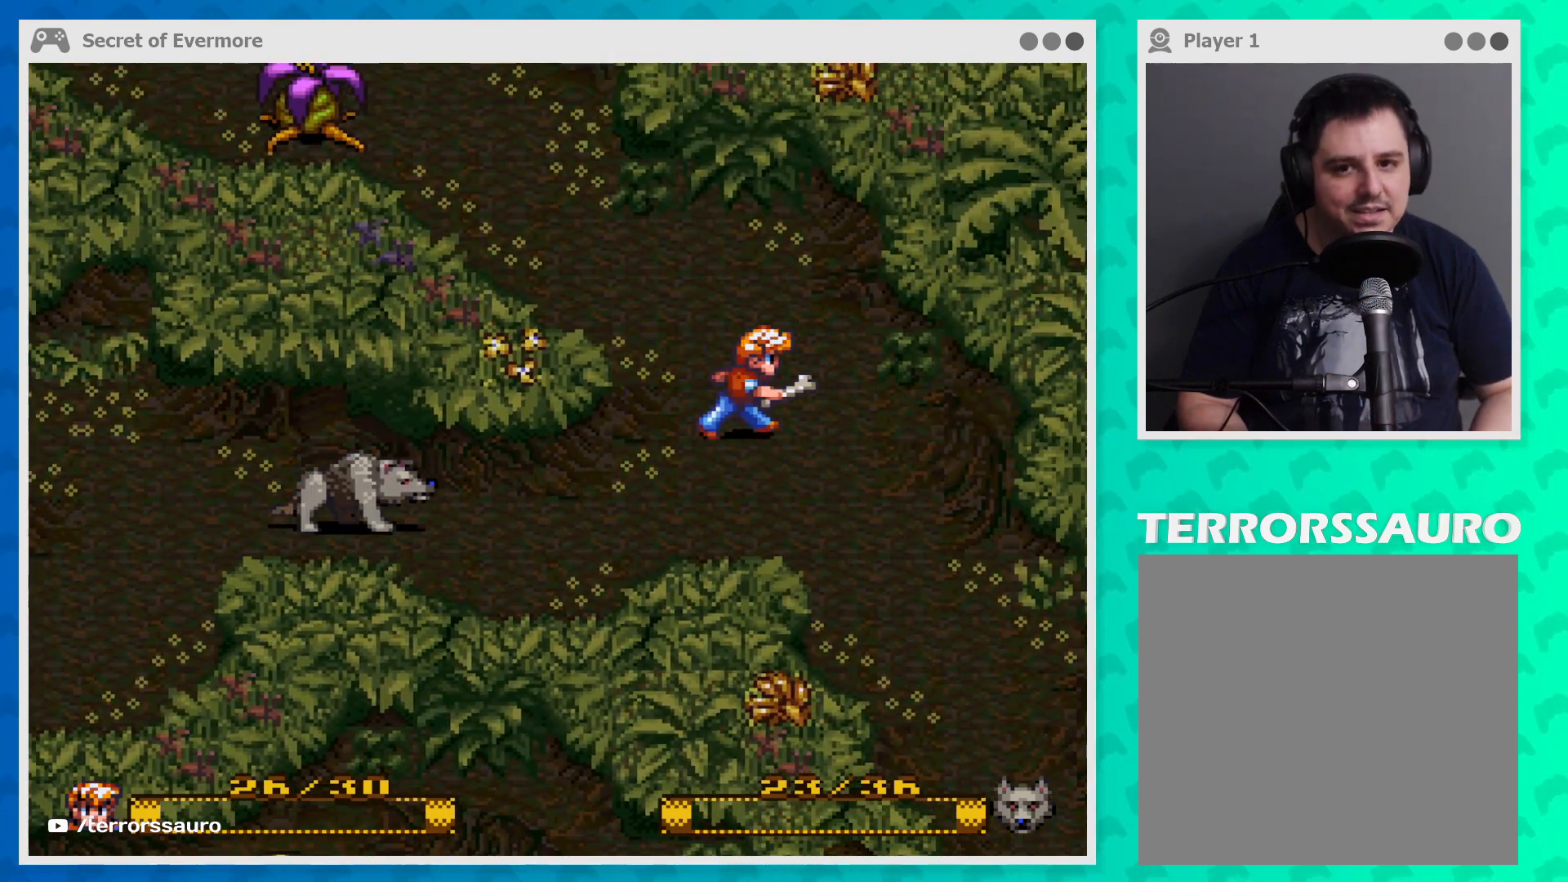
{"buttons": [], "left_stick": "down", "events": [[500, "left_stick", "down"]]}
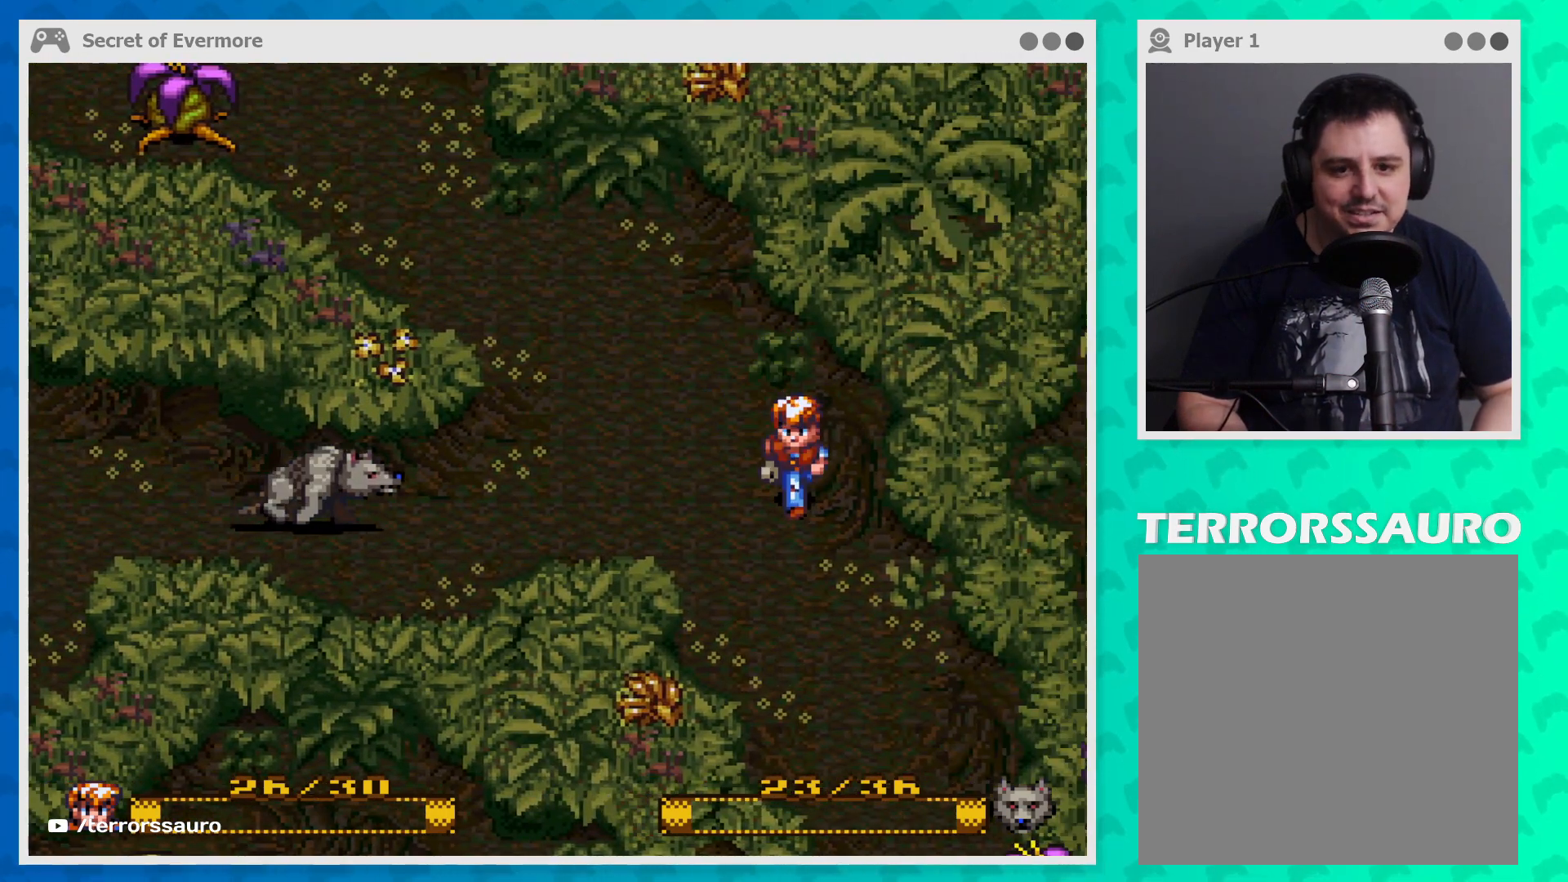
{"buttons": [], "left_stick": "down-right", "events": [[367, "left_stick", "down-right"]]}
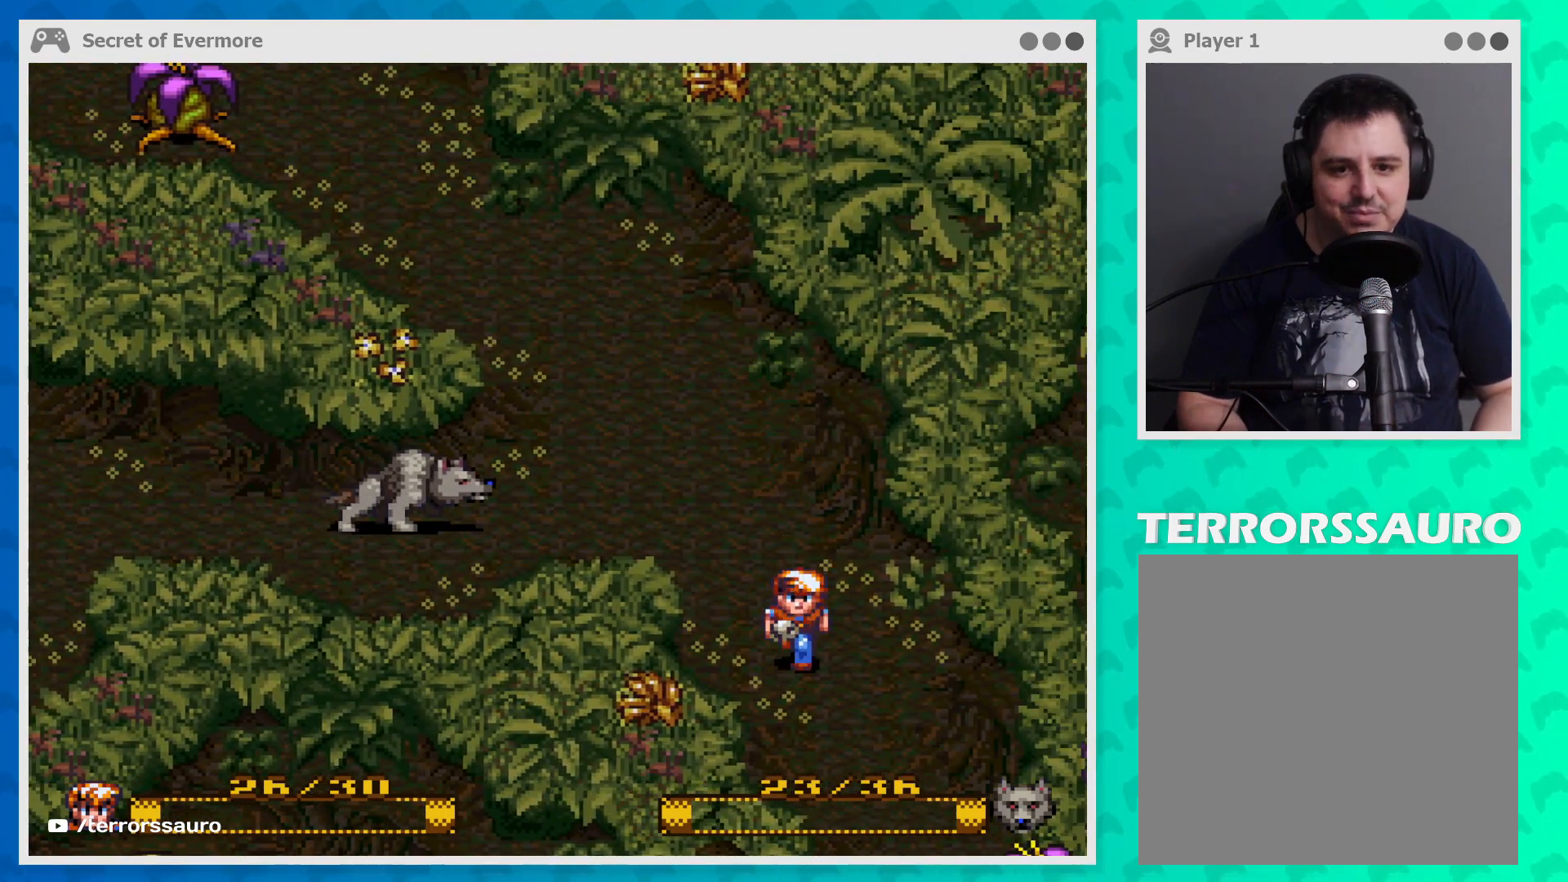
{"buttons": [], "left_stick": "down-right", "events": []}
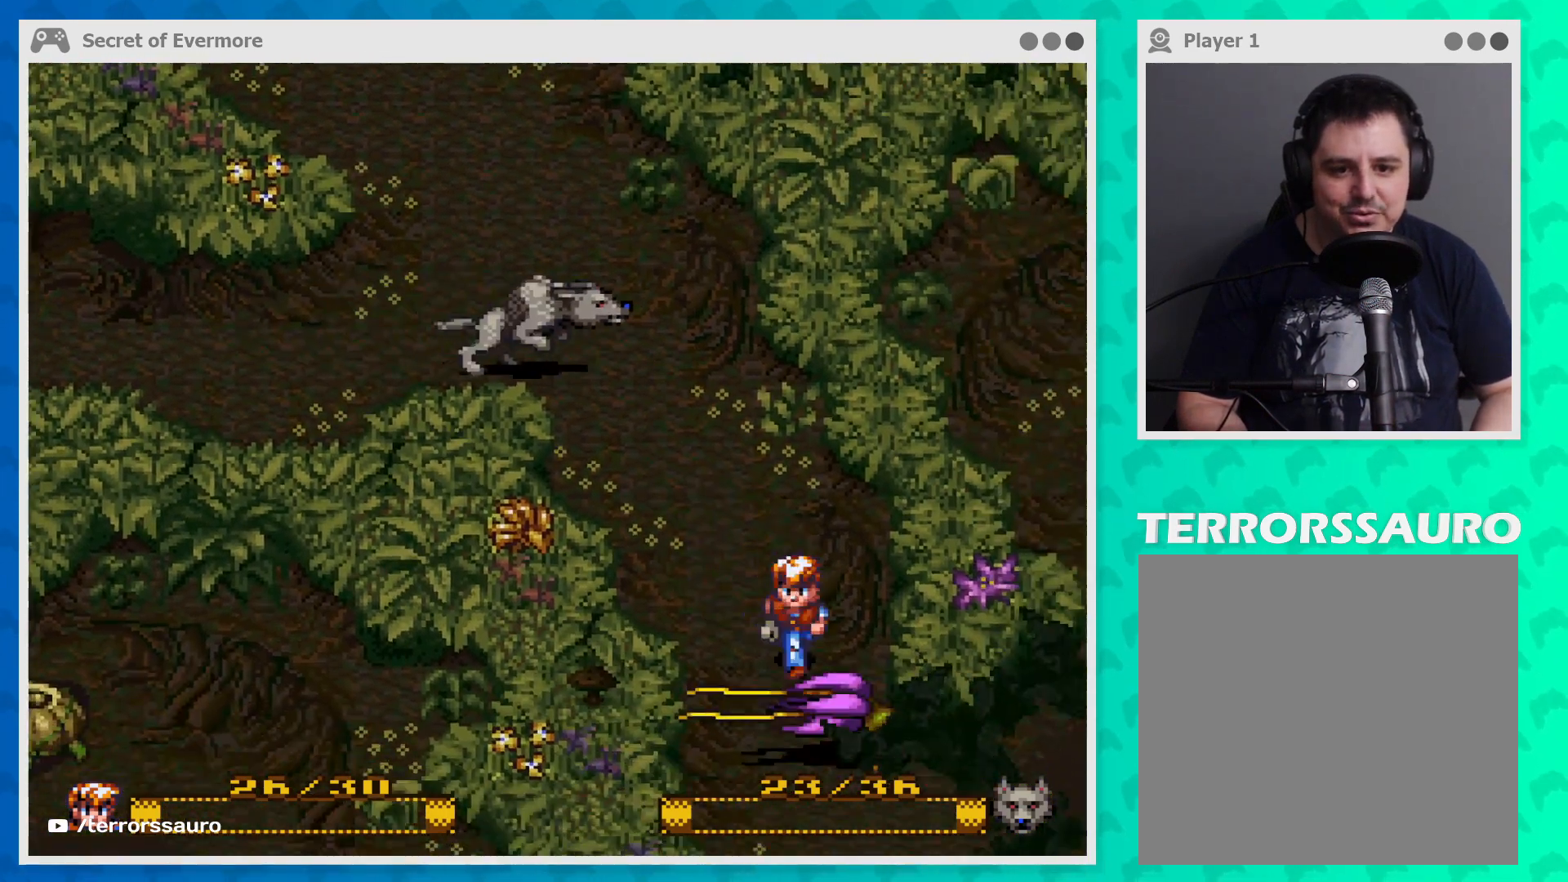
{"buttons": [], "left_stick": "center", "events": [[67, "left_stick", "down"], [200, "left_stick", "center"], [300, "B", "down"], [467, "B", "up"]]}
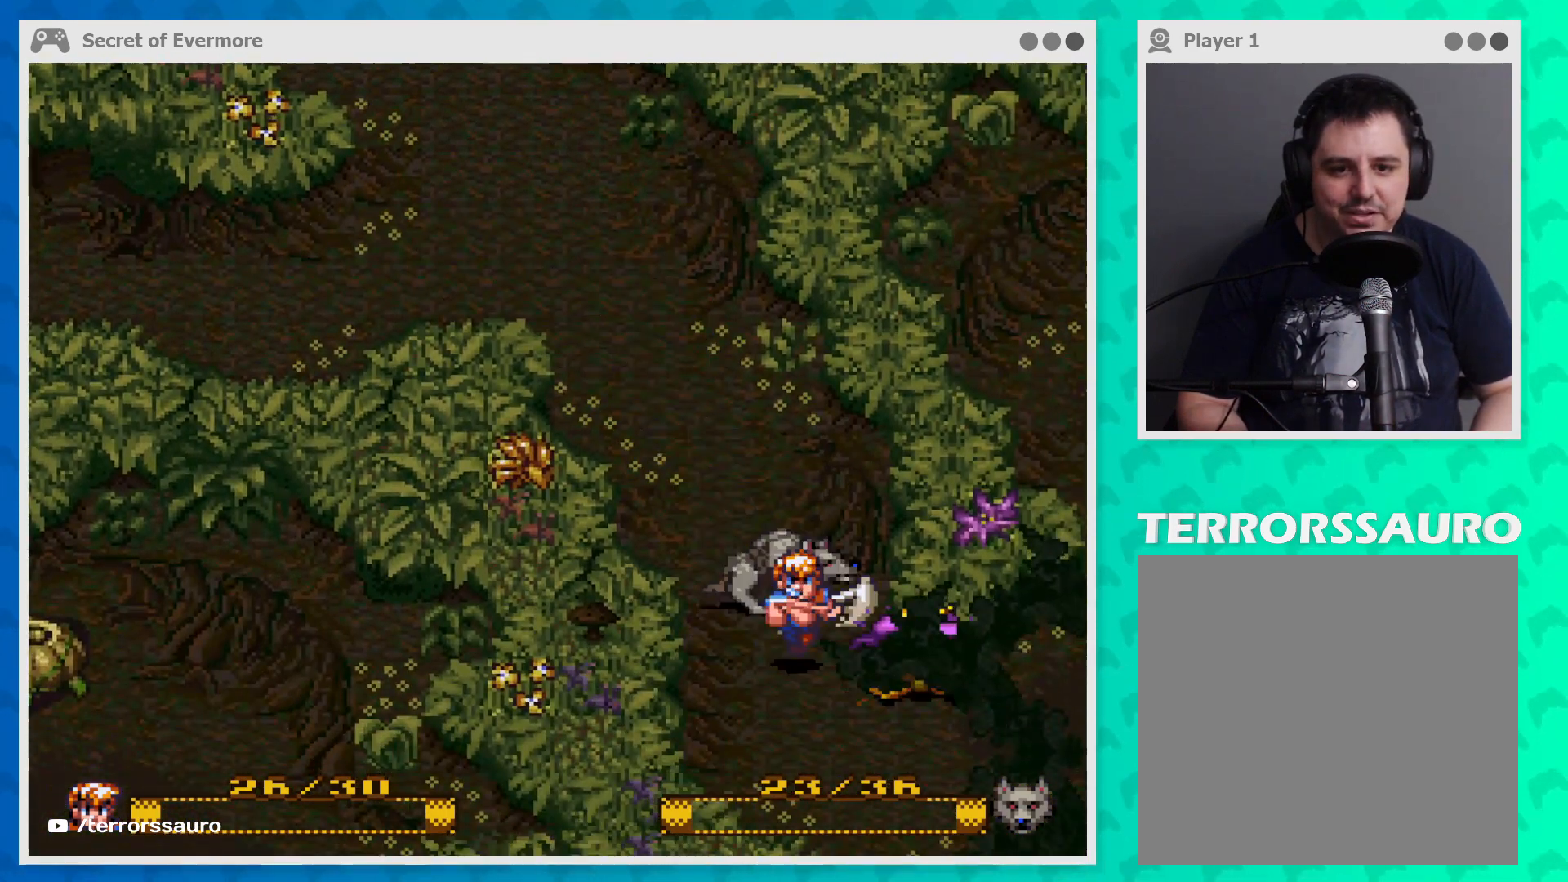
{"buttons": [], "left_stick": "down", "events": [[33, "B", "down"], [133, "B", "up"], [233, "B", "down"], [300, "B", "up"], [467, "left_stick", "down"]]}
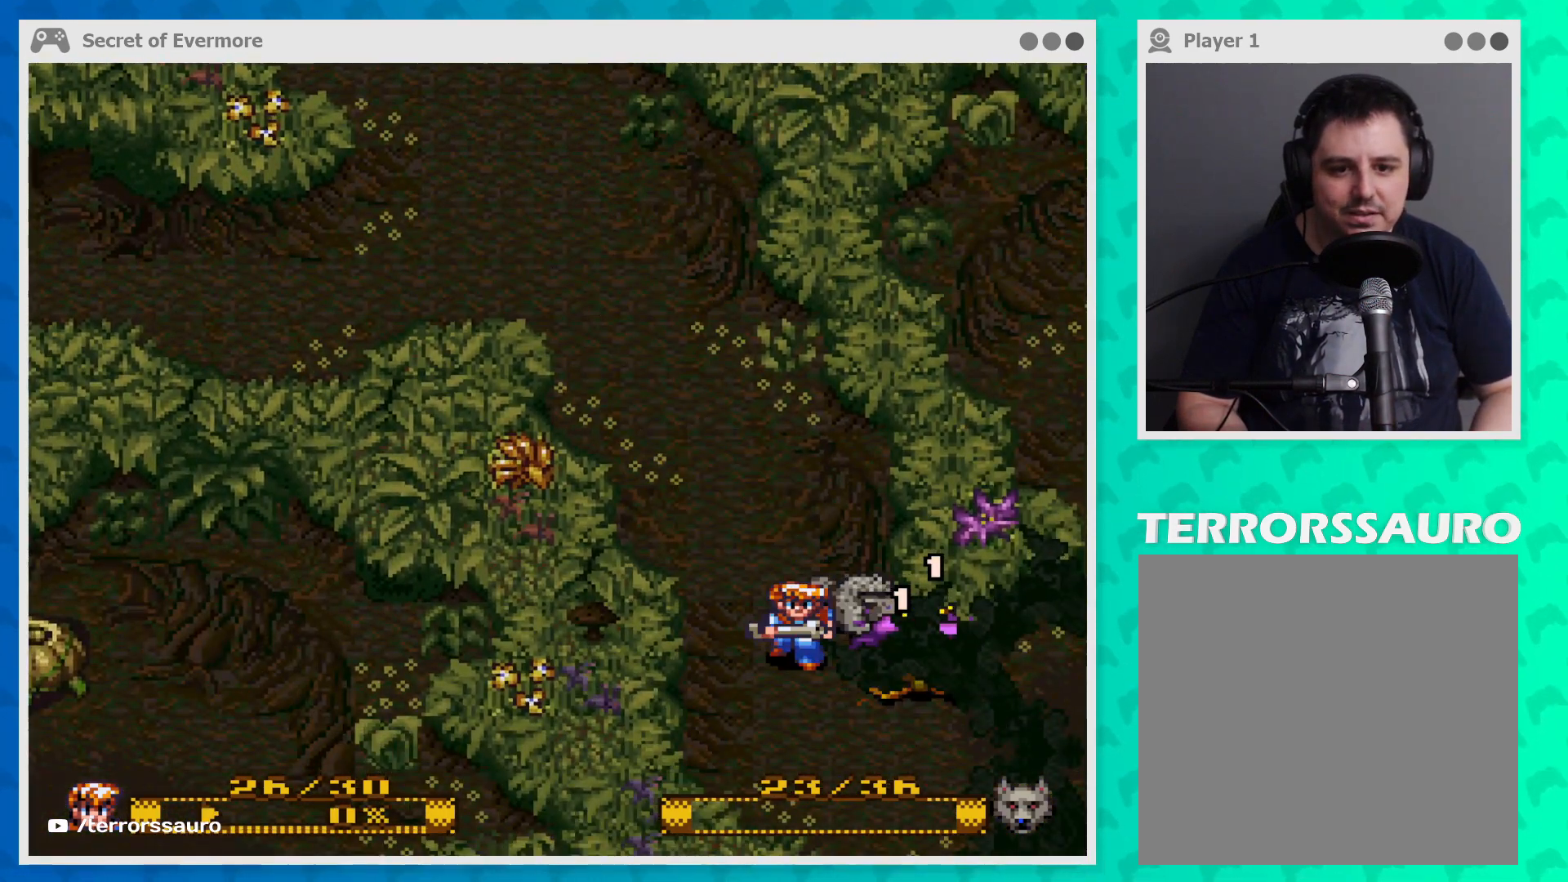
{"buttons": [], "left_stick": "down", "events": []}
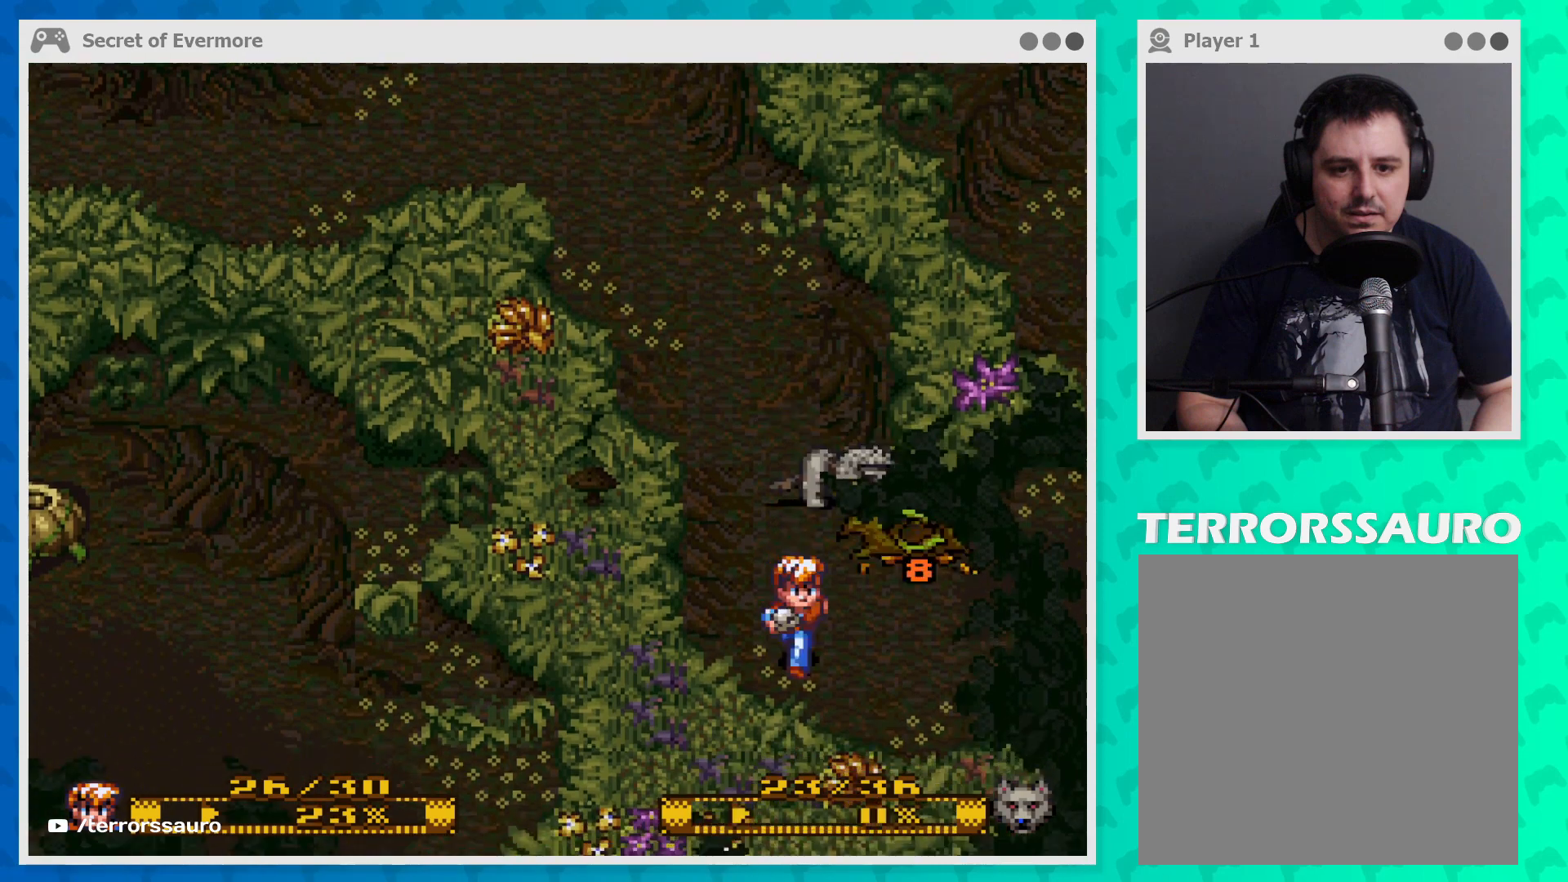
{"buttons": [], "left_stick": "up-right", "events": [[67, "left_stick", "down-right"], [333, "left_stick", "right"], [467, "left_stick", "up-right"]]}
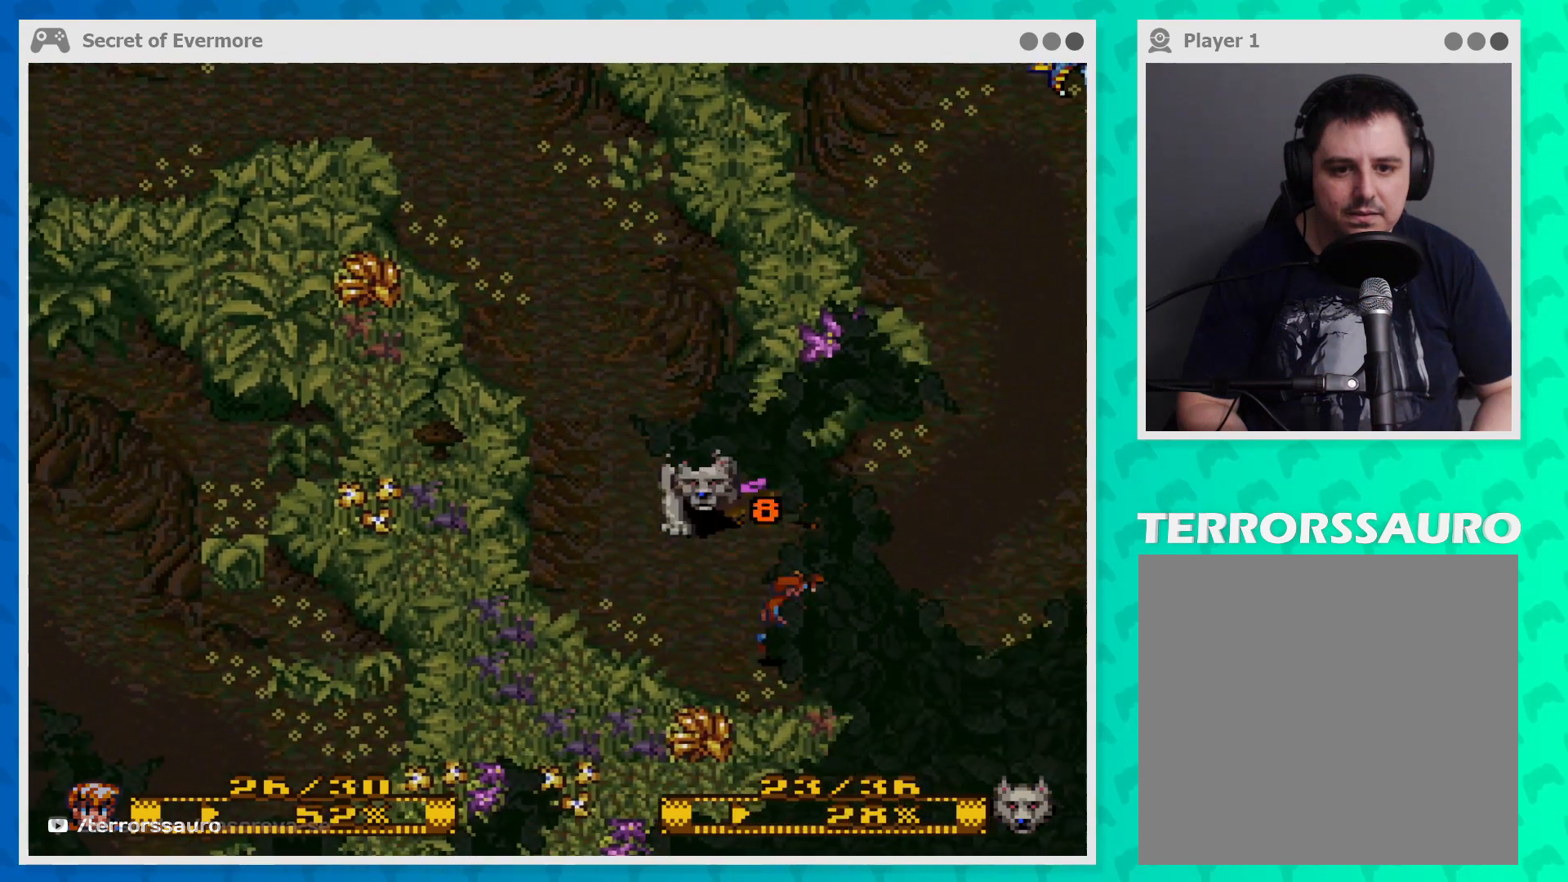
{"buttons": [], "left_stick": "center", "events": [[33, "left_stick", "up"], [167, "B", "down"], [233, "left_stick", "center"], [267, "B", "up"]]}
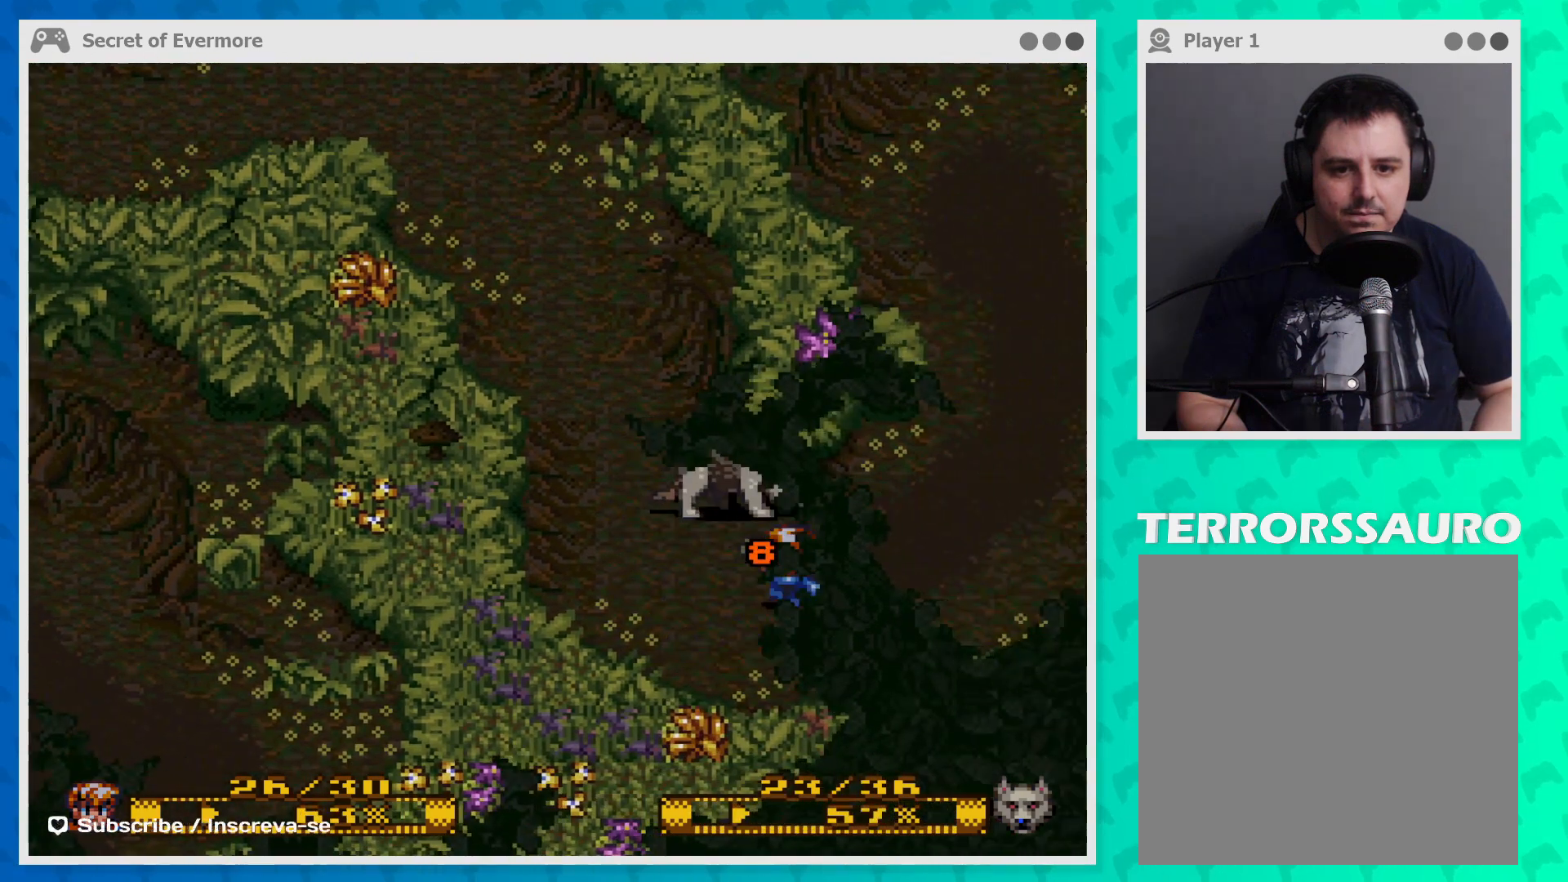
{"buttons": [], "left_stick": "up-left", "events": [[100, "left_stick", "up"], [300, "left_stick", "up-left"]]}
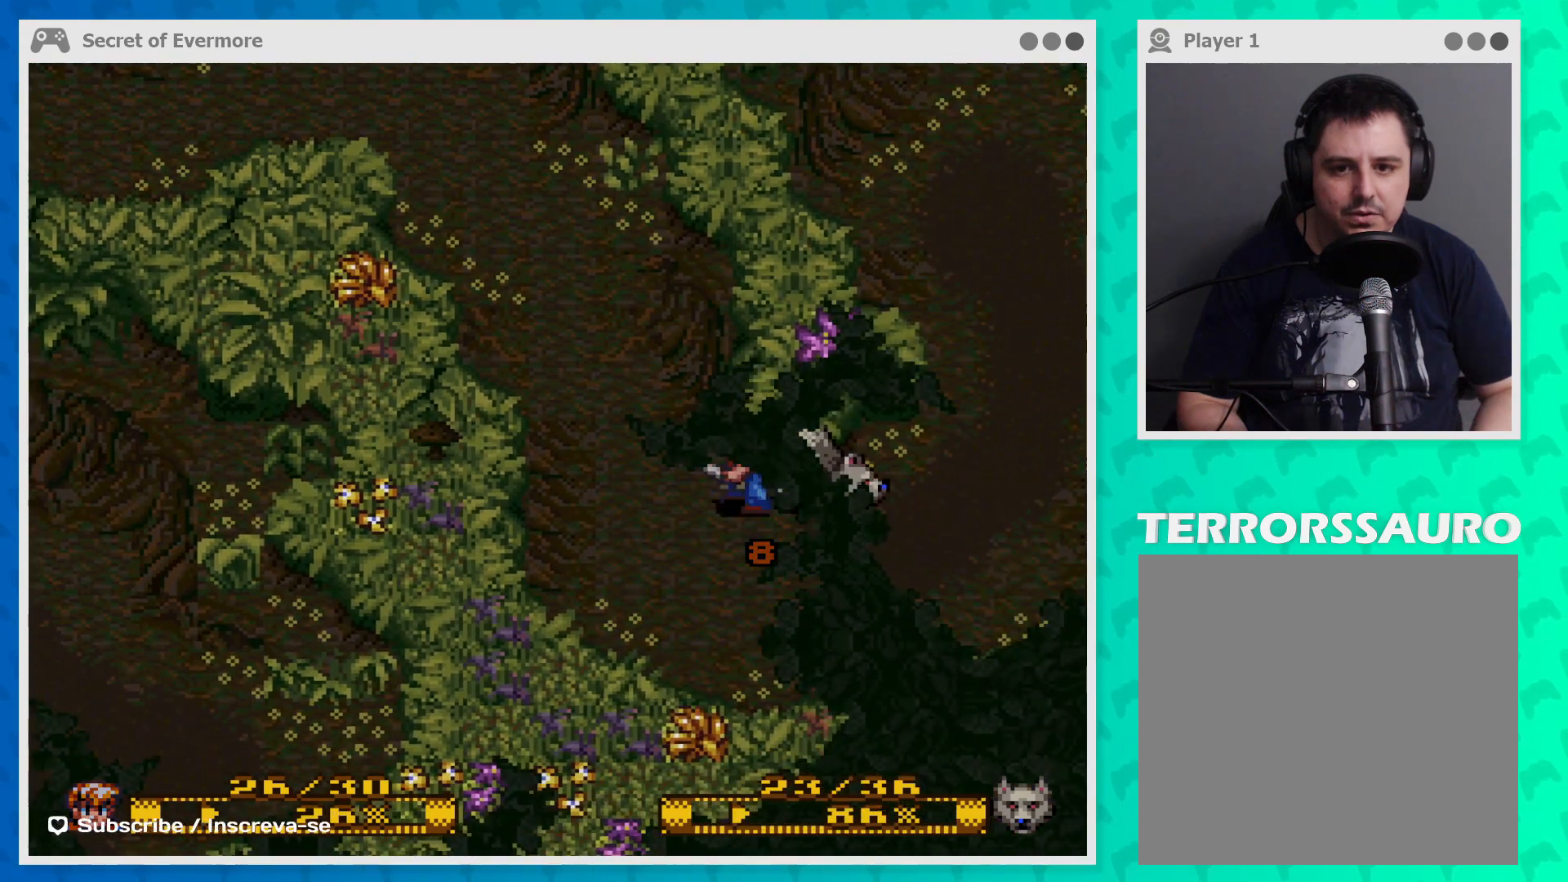
{"buttons": [], "left_stick": "up-left", "events": [[100, "left_stick", "left"], [300, "left_stick", "up-left"]]}
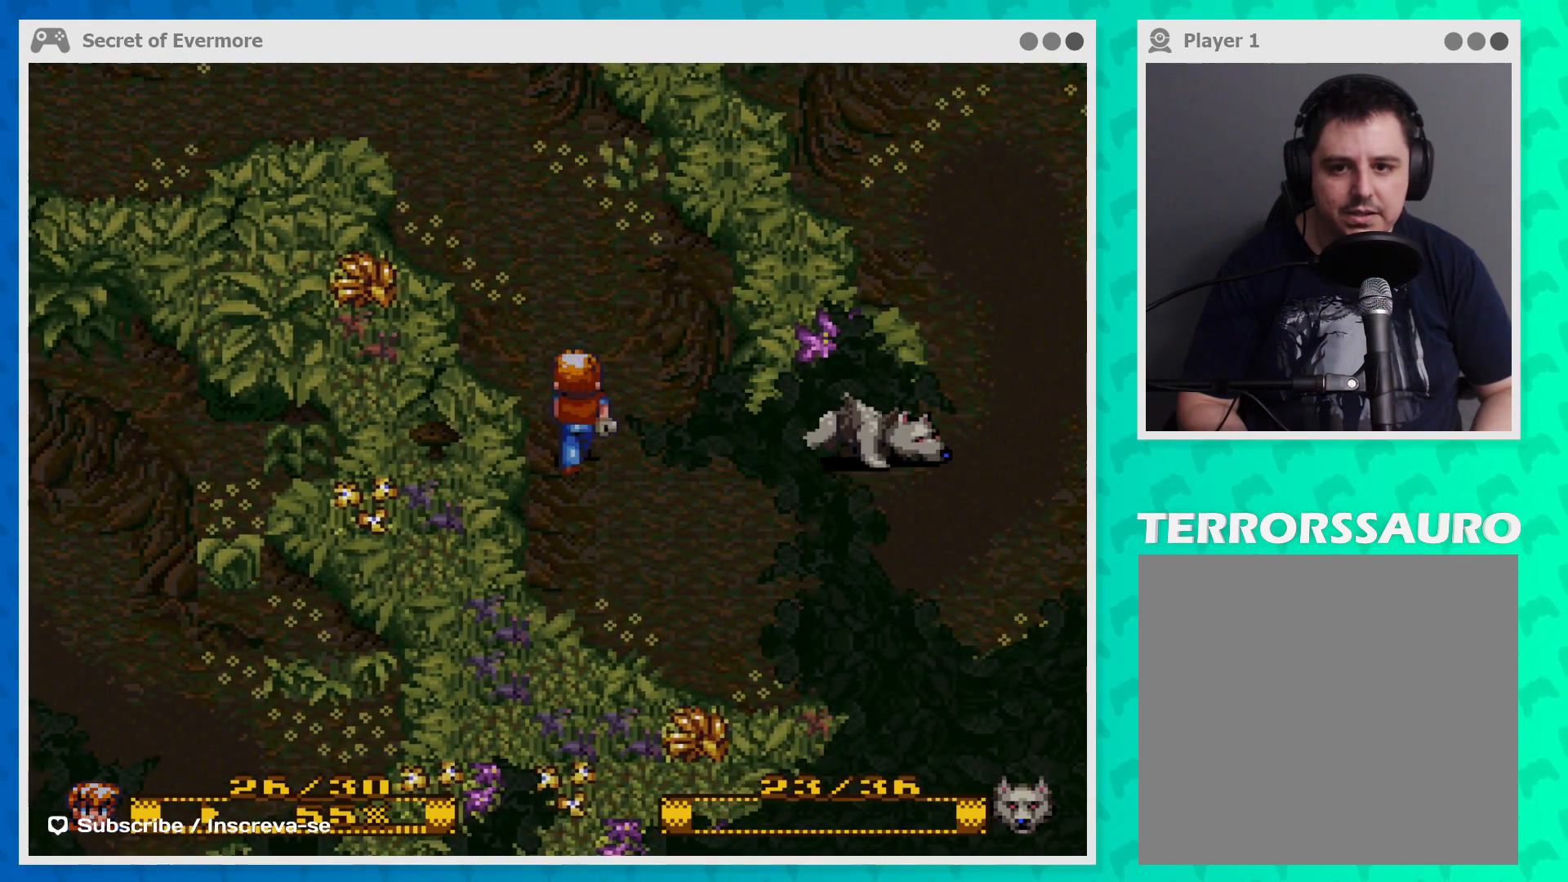
{"buttons": [], "left_stick": "up-left", "events": [[433, "B", "down"], [500, "B", "up"]]}
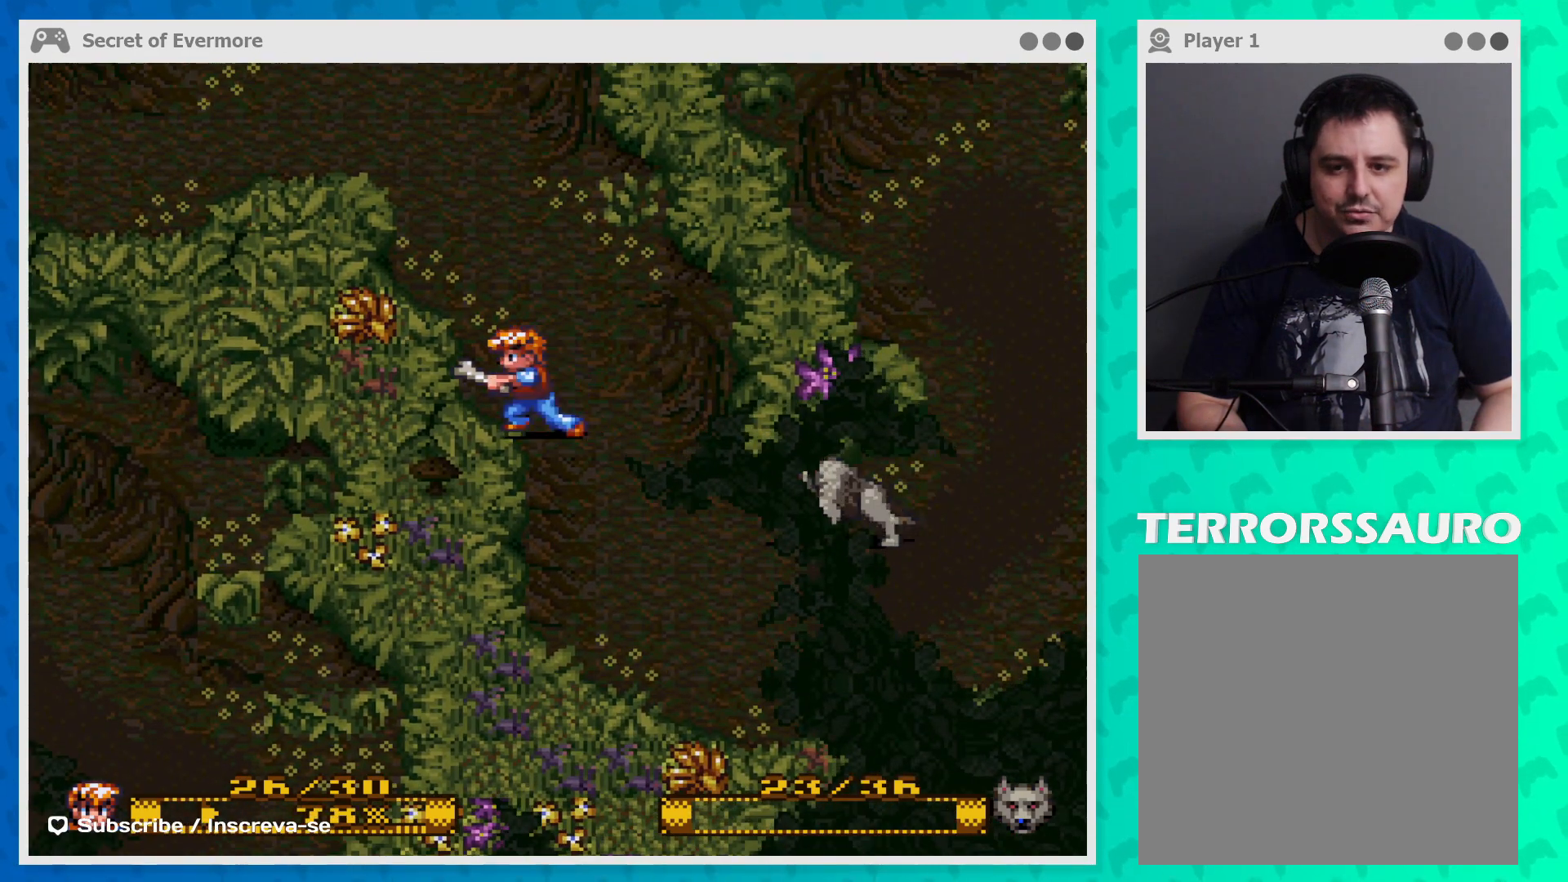
{"buttons": [], "left_stick": "up", "events": [[400, "left_stick", "up"]]}
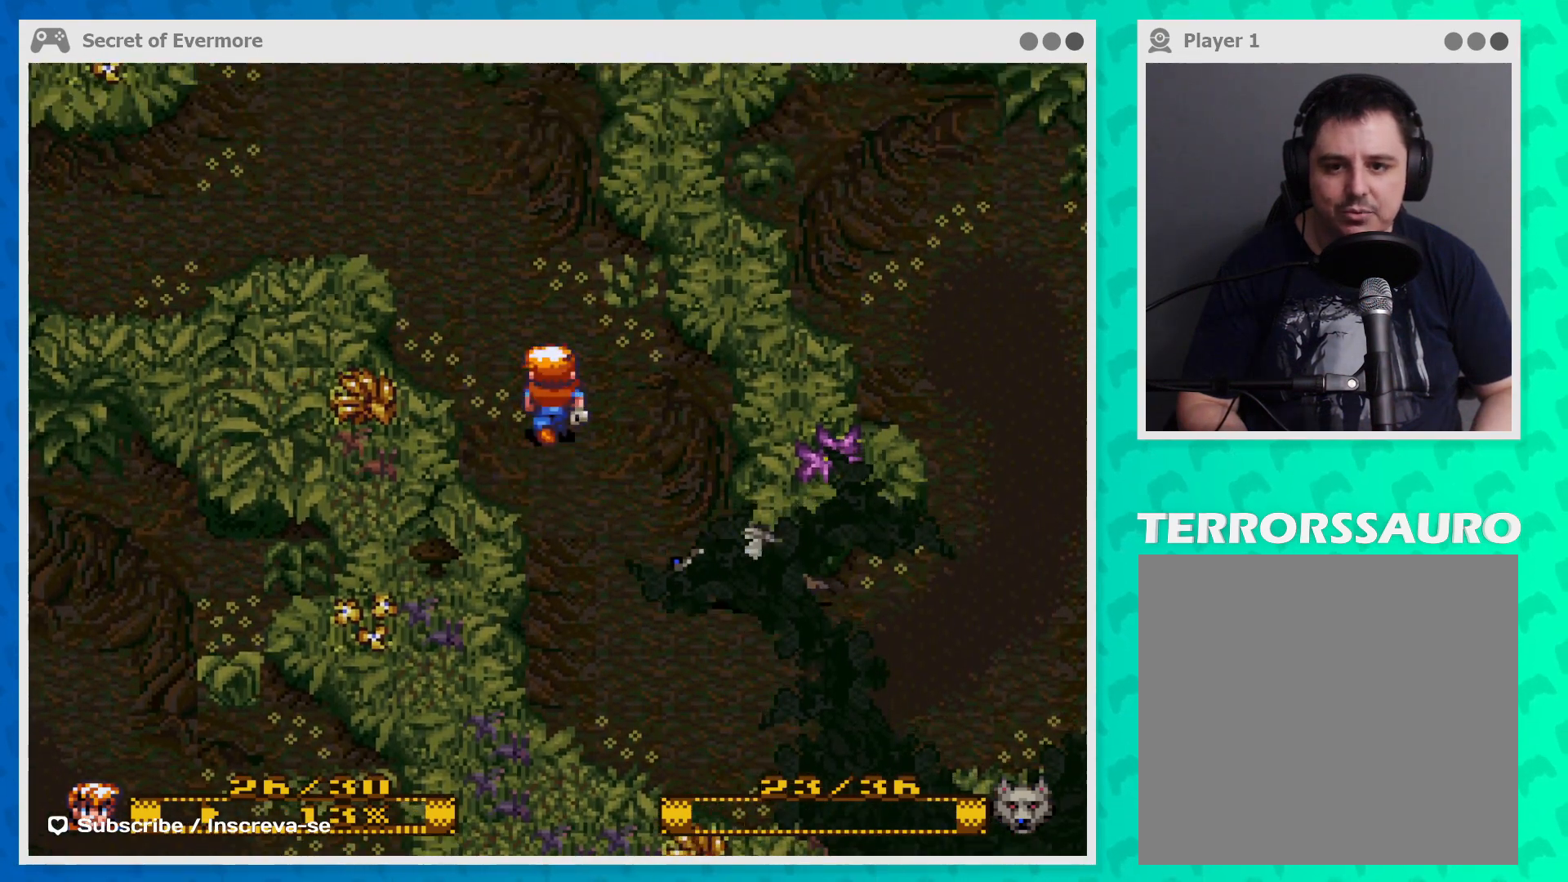
{"buttons": [], "left_stick": "down-left", "events": [[100, "left_stick", "down-left"], [133, "B", "down"], [267, "B", "up"]]}
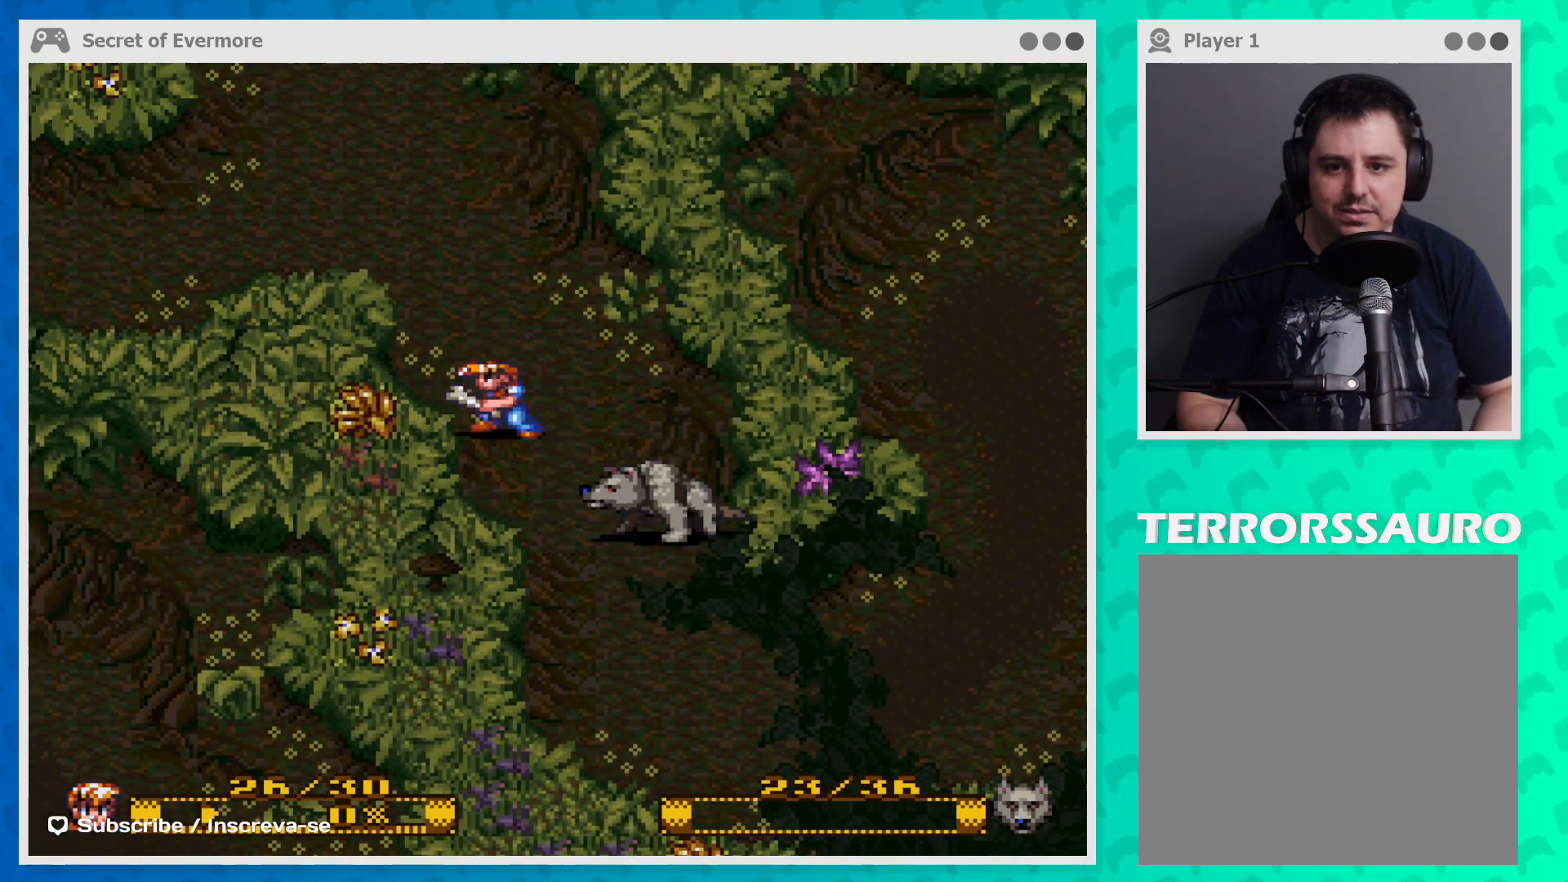
{"buttons": ["B"], "left_stick": "down-left", "events": [[400, "B", "down"]]}
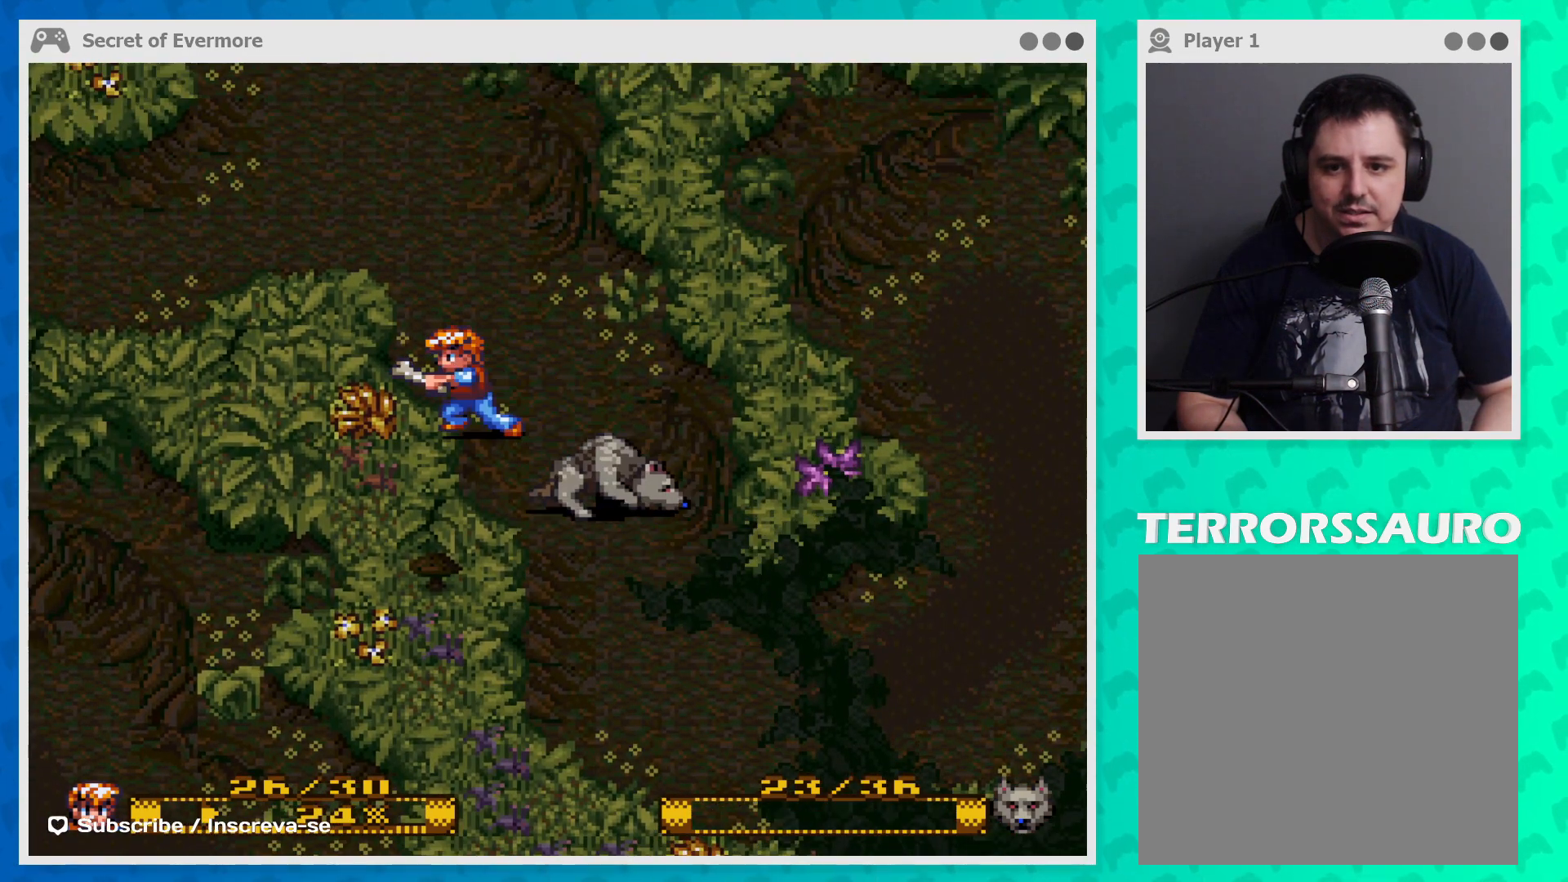
{"buttons": [], "left_stick": "down-right", "events": [[67, "B", "up"], [100, "left_stick", "down-right"]]}
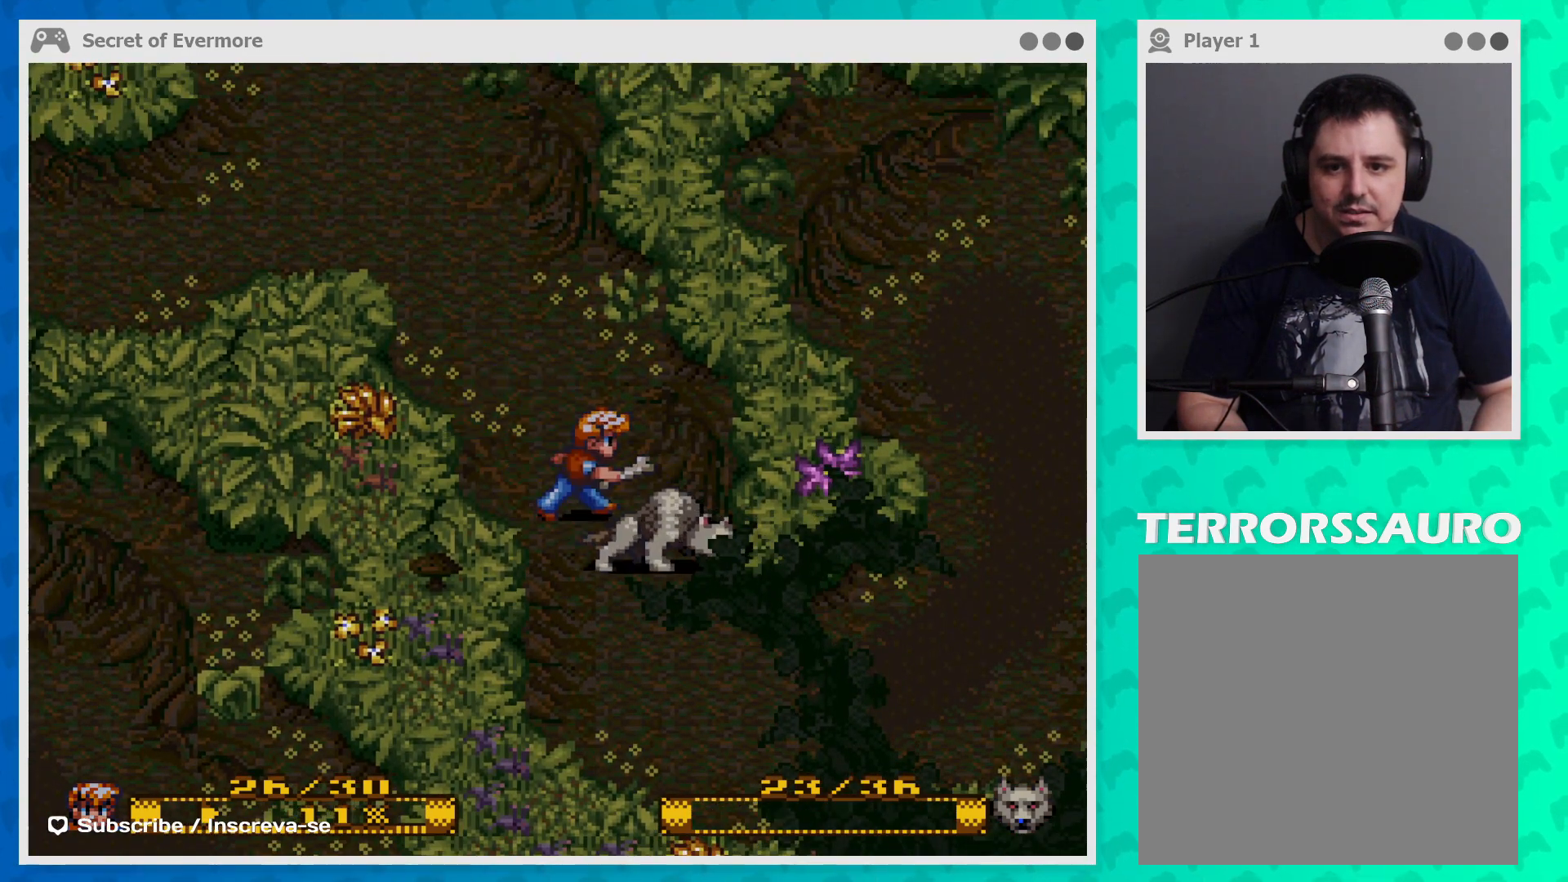
{"buttons": [], "left_stick": "down", "events": [[333, "left_stick", "down"]]}
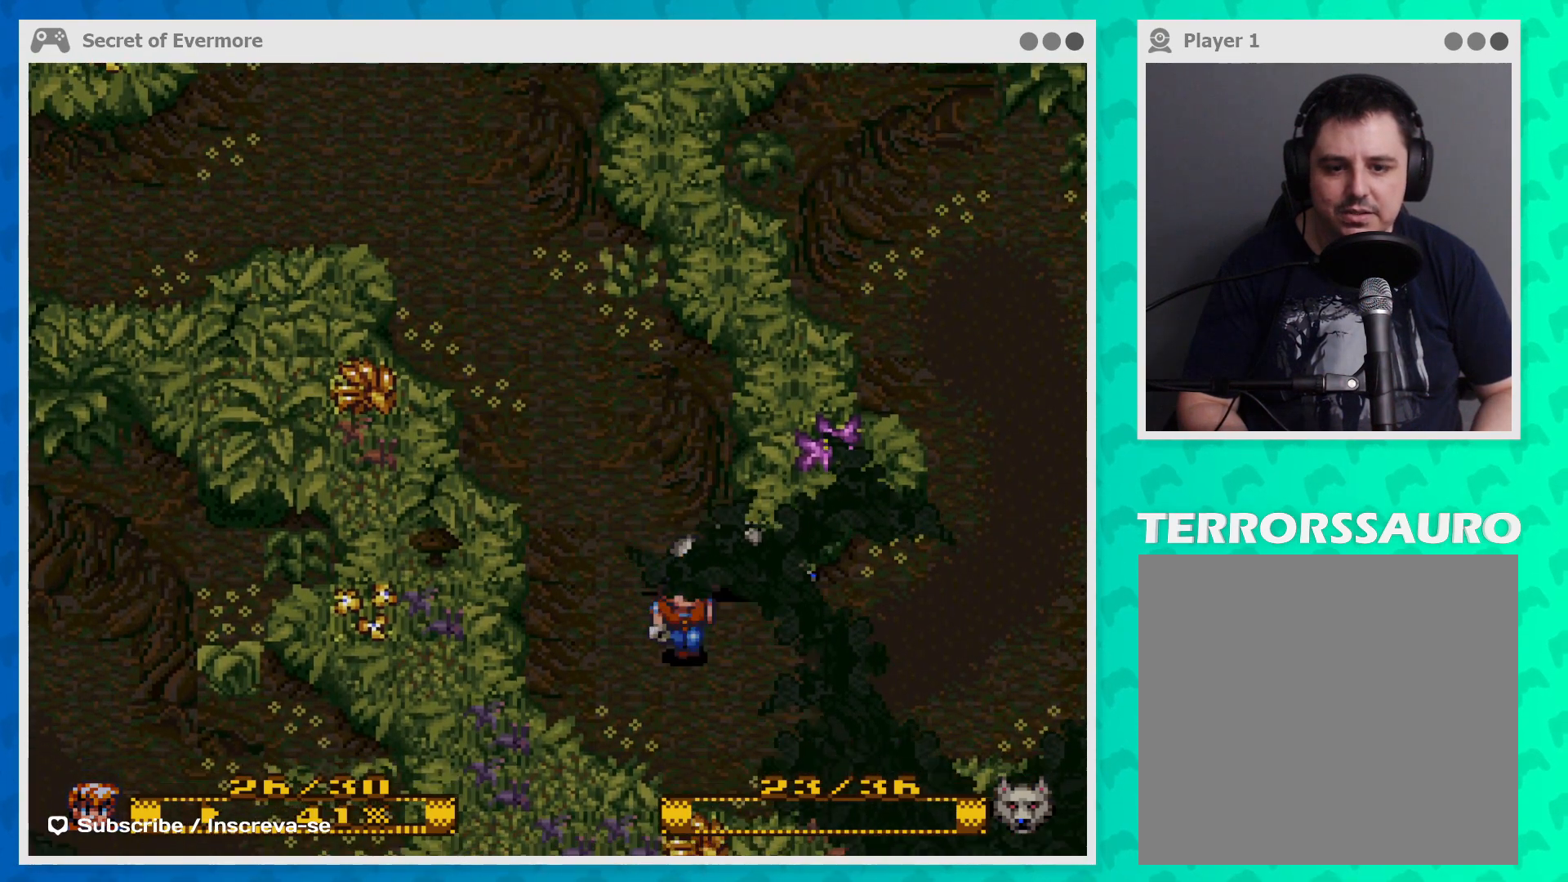
{"buttons": [], "left_stick": "up-right", "events": [[267, "left_stick", "right"], [500, "left_stick", "up-right"]]}
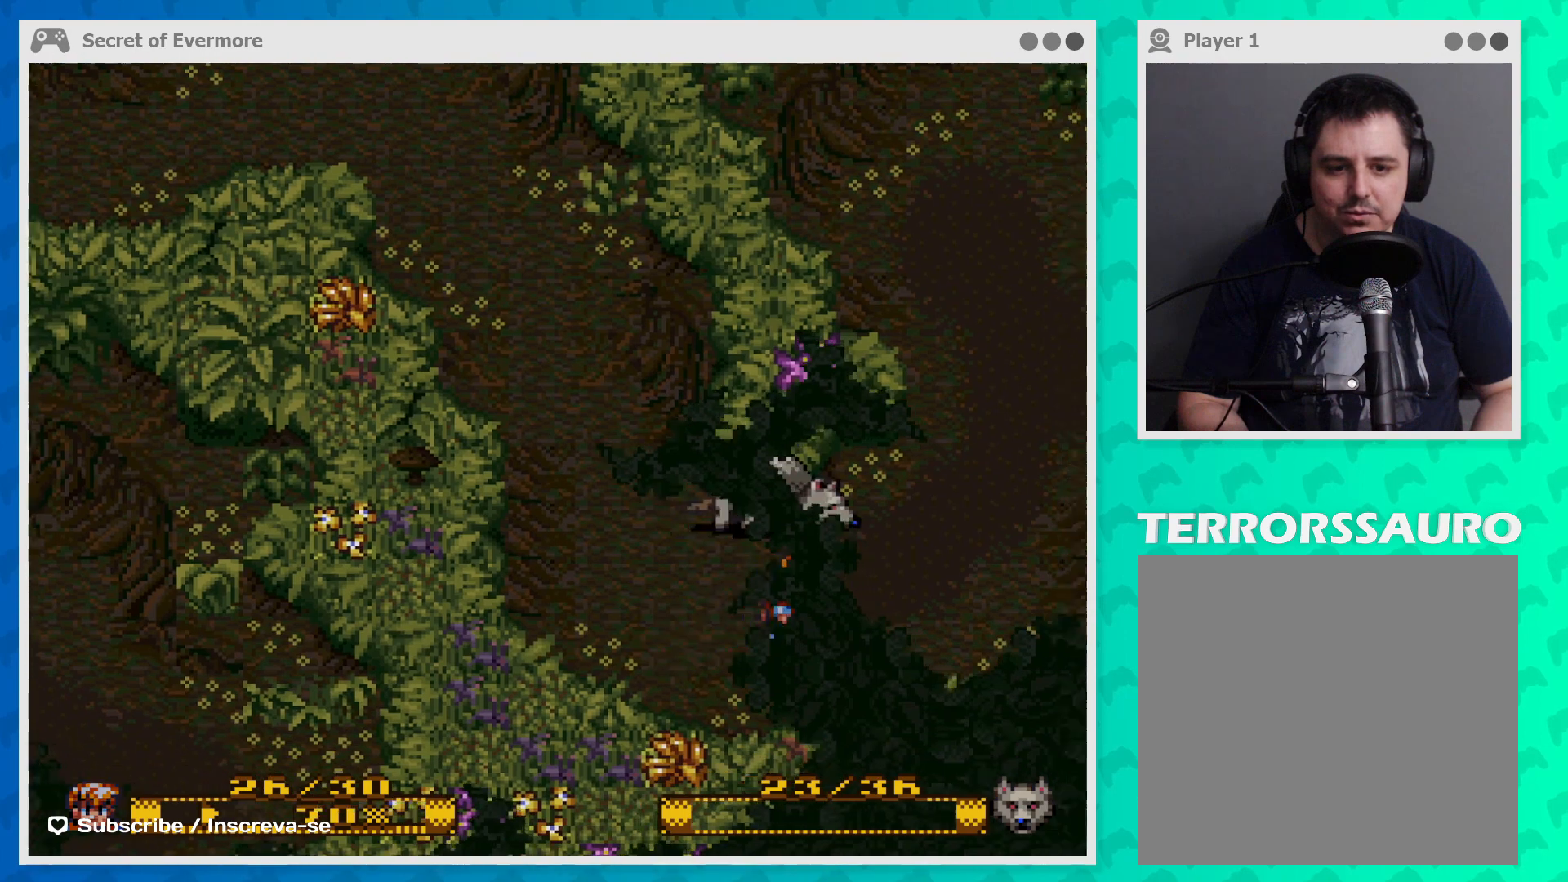
{"buttons": [], "left_stick": "up-right", "events": []}
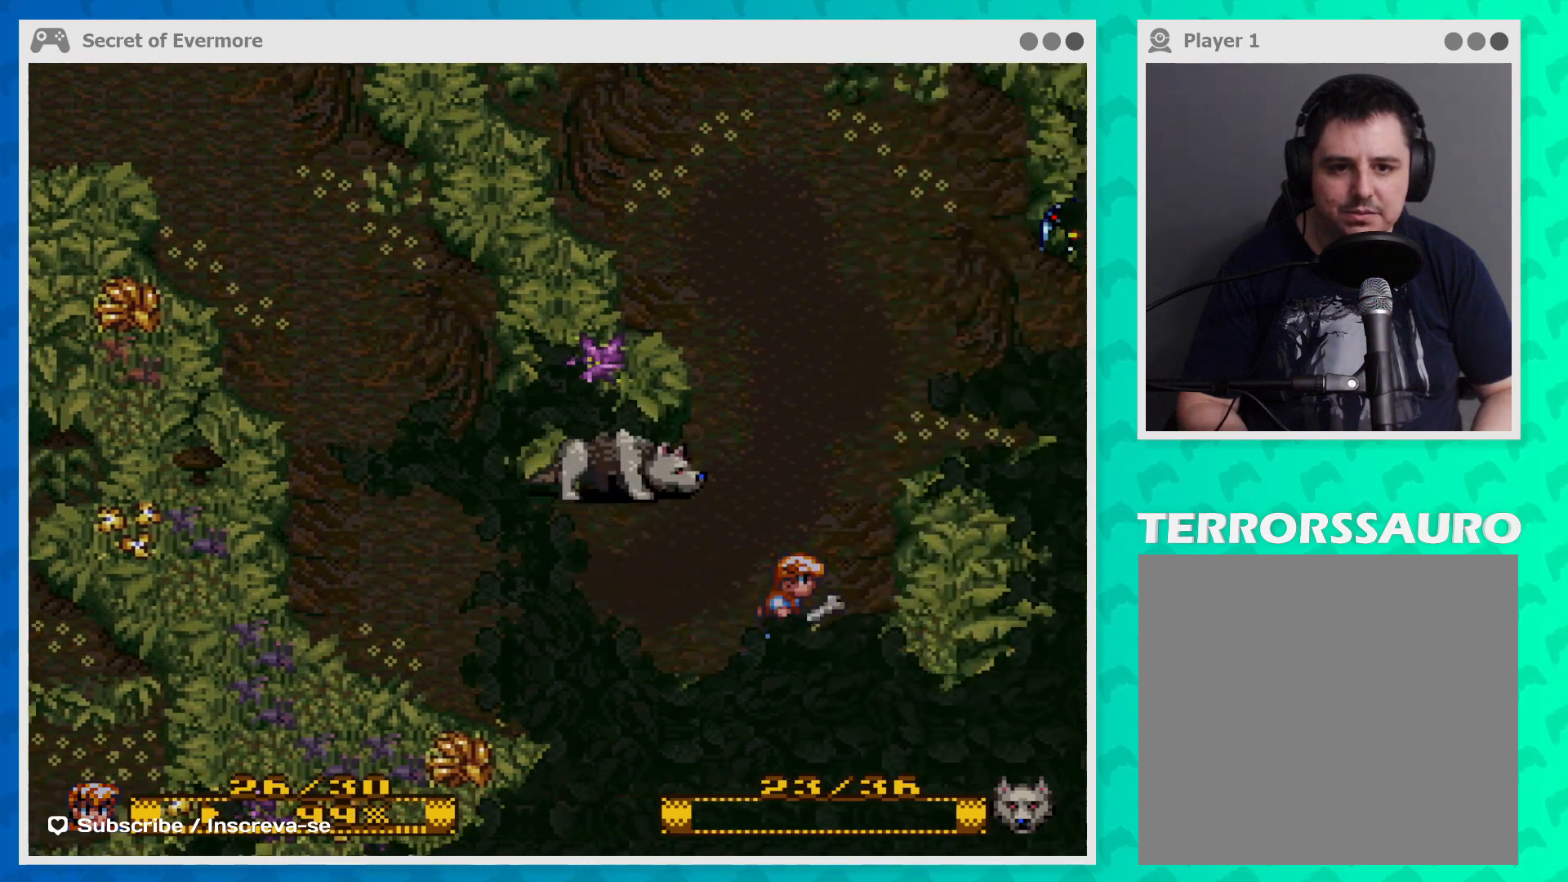
{"buttons": [], "left_stick": "center", "events": [[100, "left_stick", "up"], [367, "left_stick", "center"]]}
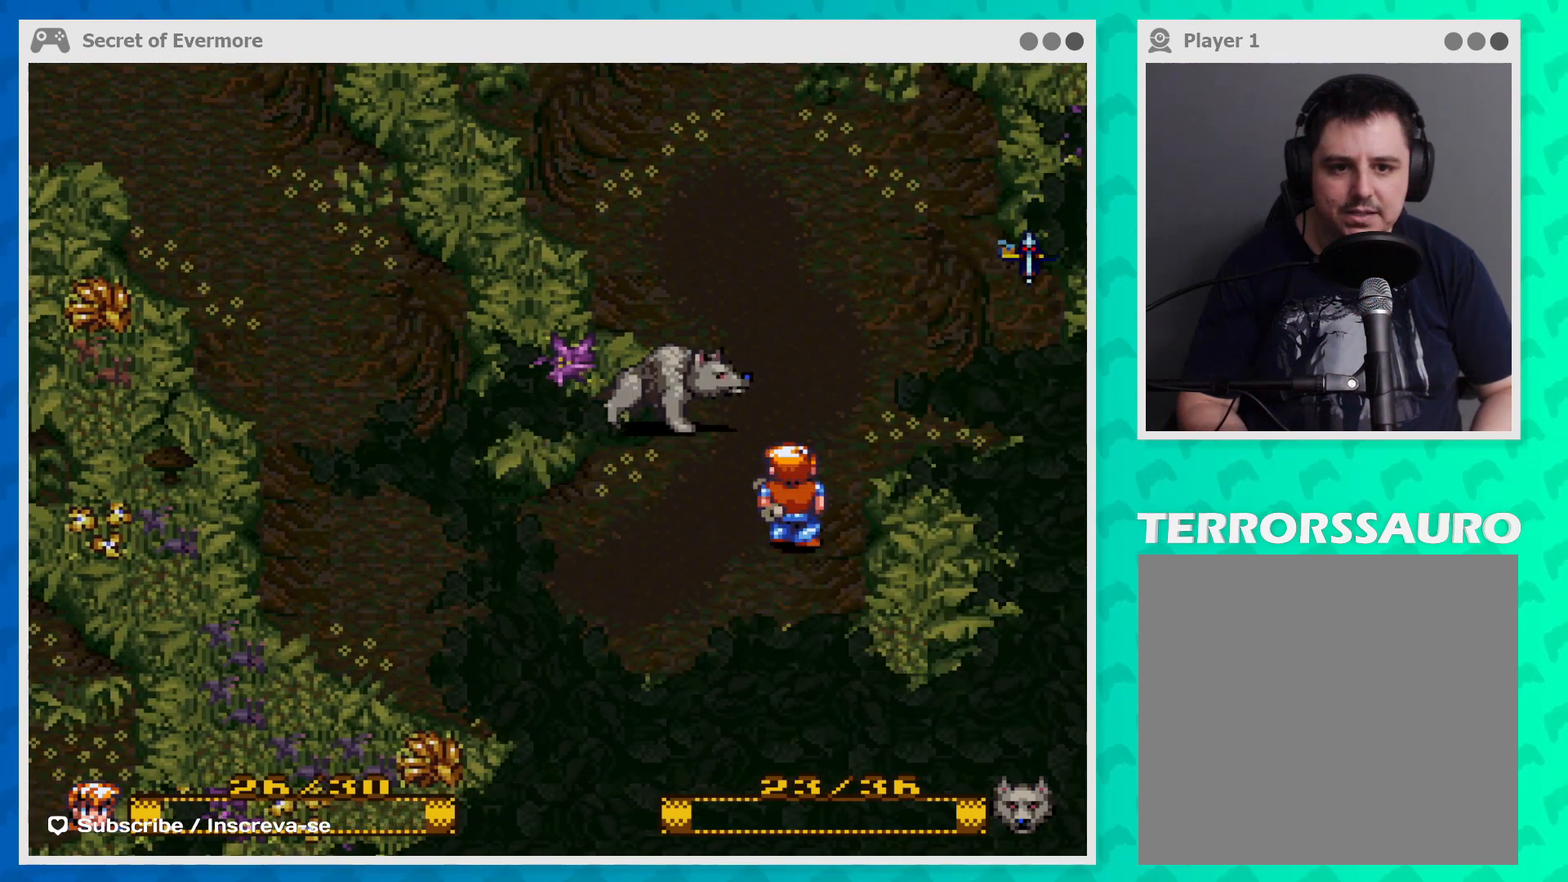
{"buttons": [], "left_stick": "up-right", "events": [[100, "left_stick", "up"], [467, "left_stick", "up-right"]]}
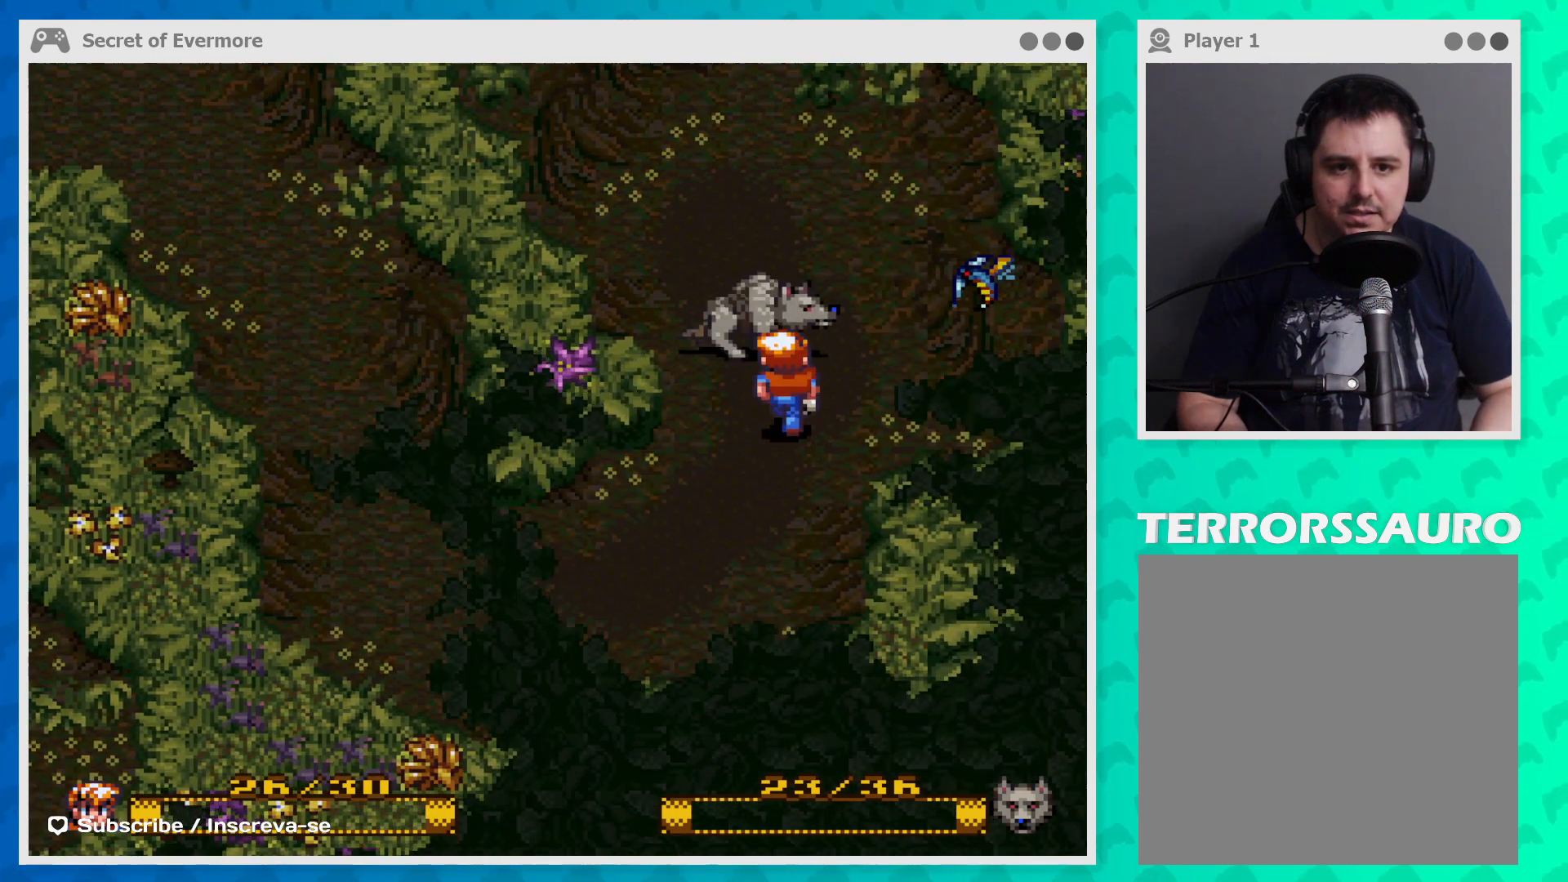
{"buttons": ["B"], "left_stick": "center", "events": [[133, "B", "down"], [233, "B", "up"], [267, "left_stick", "right"], [300, "B", "down"], [367, "left_stick", "up-right"], [467, "B", "up"], [467, "left_stick", "center"], [500, "B", "down"]]}
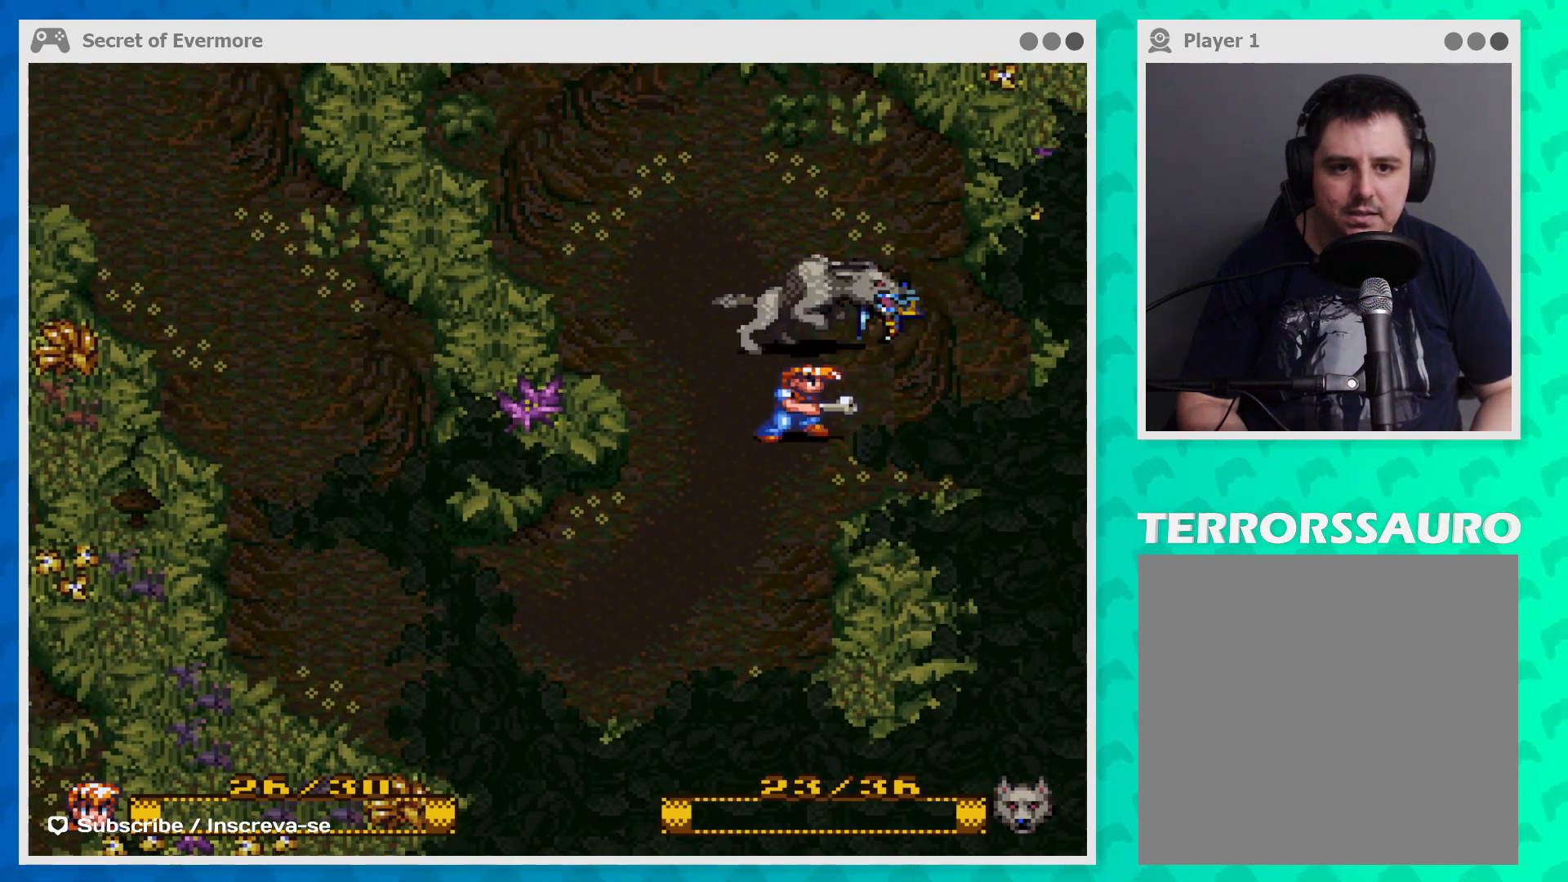
{"buttons": [], "left_stick": "center", "events": [[100, "B", "up"], [167, "B", "down"], [300, "B", "up"], [333, "B", "down"], [467, "B", "up"]]}